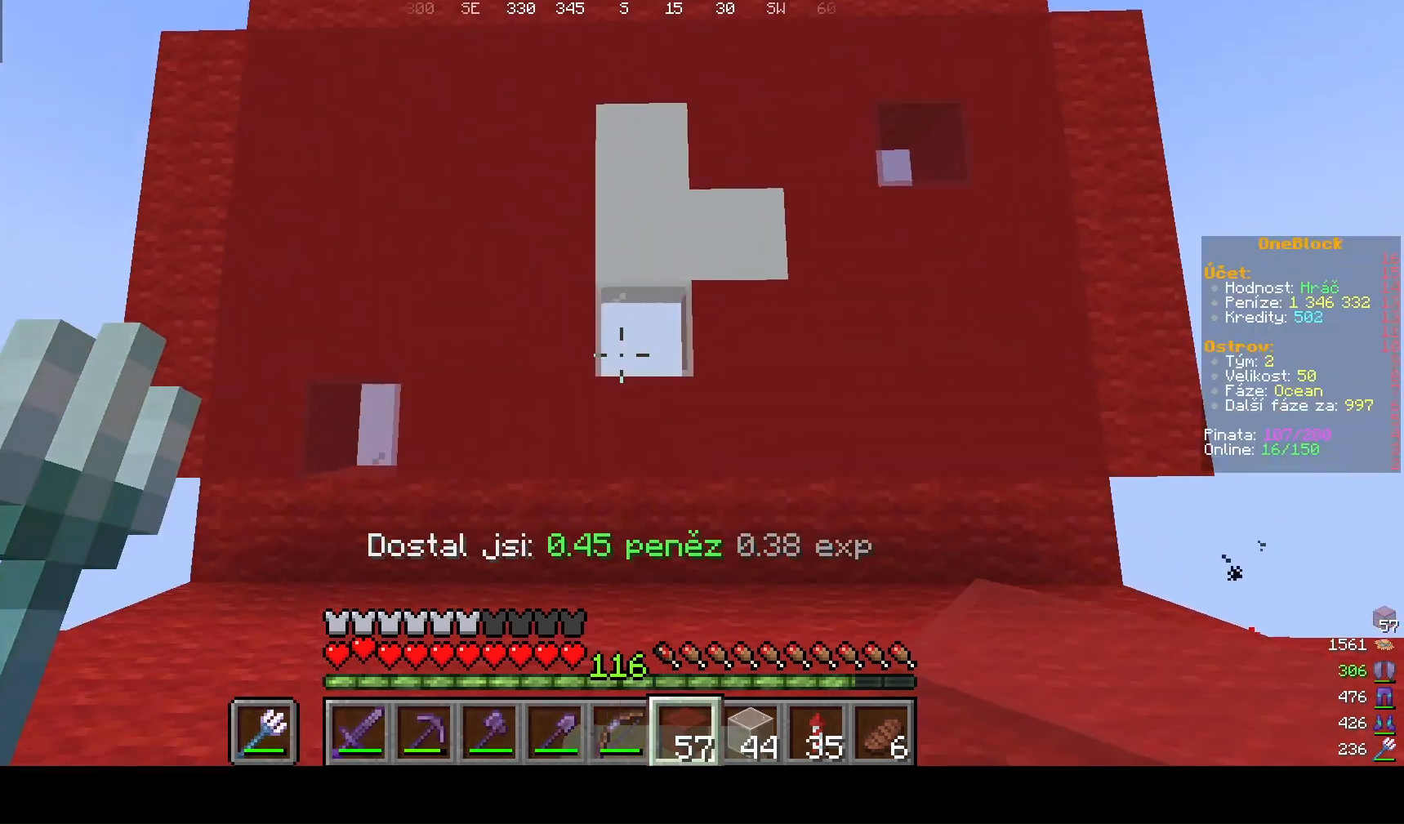
Gameplay with keyboard and mouse; each line is a JSON object with the keys and mouse buttons held at the frame after it. "events" lists presses ("down") and releases ("up") of "a", "d", "s", "w", "mouse_left" and "mouse_right" between this image and that frame as [ms after this image, input, new state], when the widget could be followed in between. "mouse_left", "mouse_right" = the "left", "right" buttons of the "mouse" list. No other keys are recorded. Fast repeated clicks can show as one long hold. Mouse movement is not recorded.
{"keys": ["d"], "mouse": [], "events": [[133, "a", "up"], [400, "d", "down"]]}
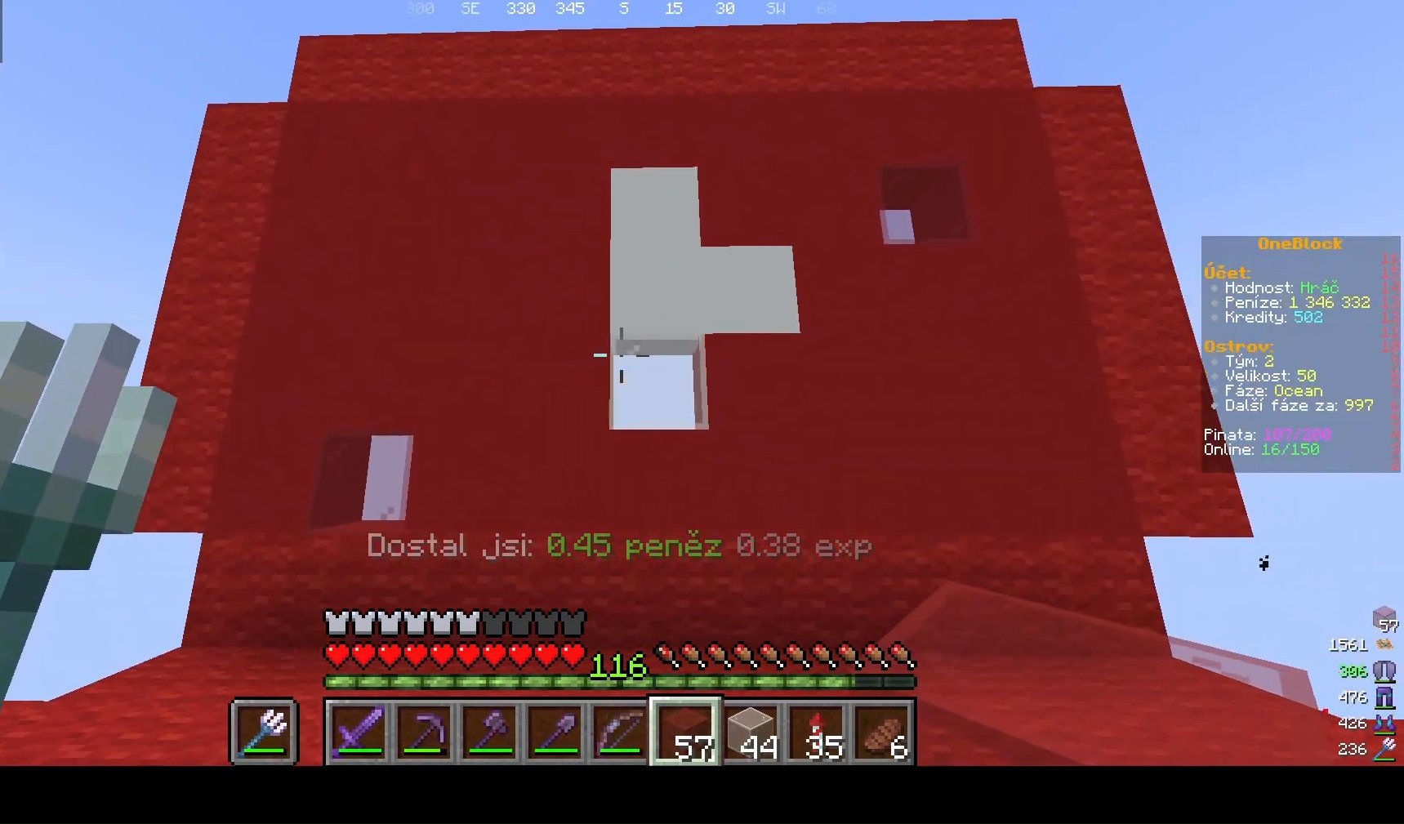
{"keys": ["a", "w"], "mouse": [], "events": [[100, "d", "up"], [100, "w", "down"], [133, "a", "down"]]}
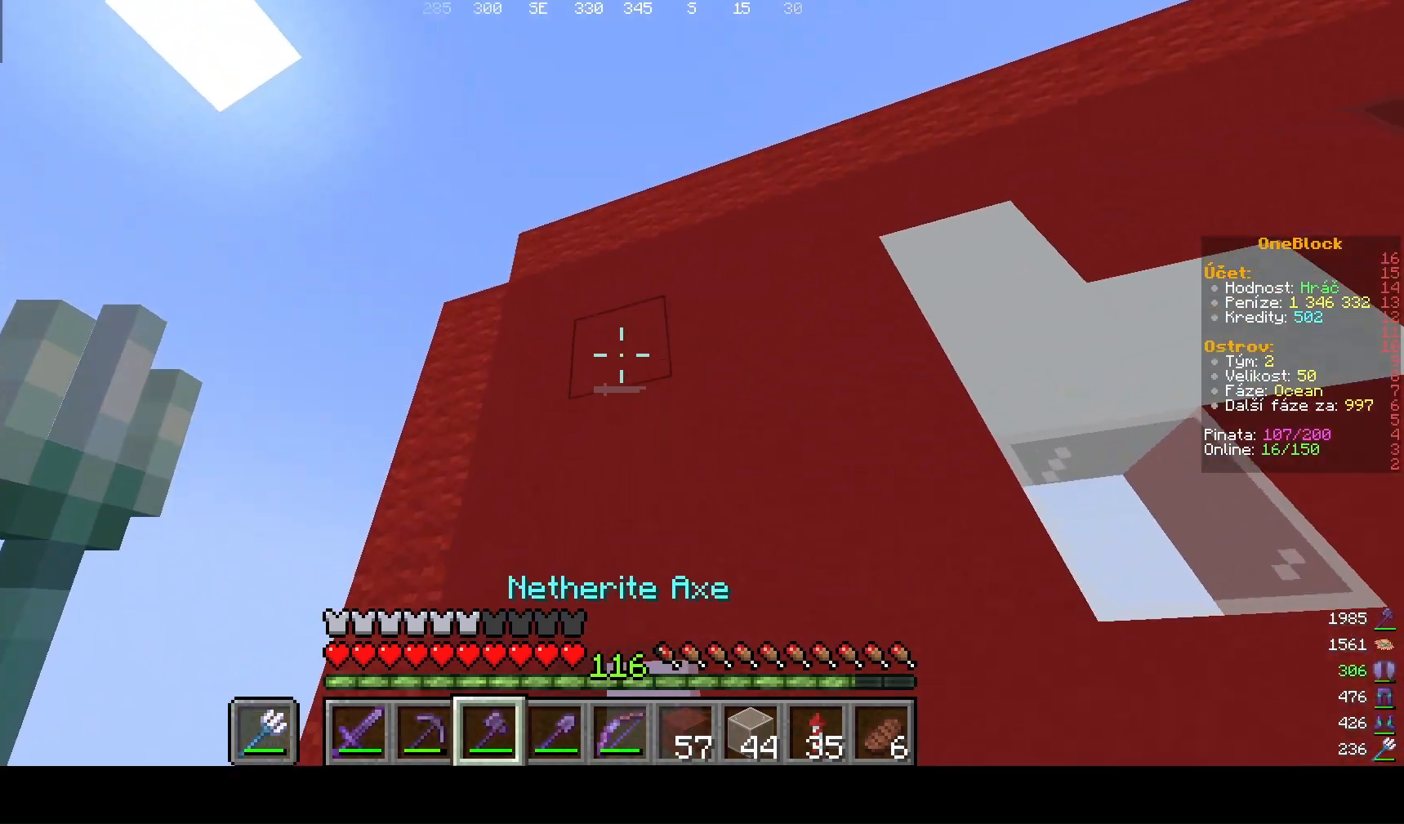
{"keys": ["w"], "mouse": [], "events": [[133, "w", "up"], [200, "a", "up"], [400, "w", "down"]]}
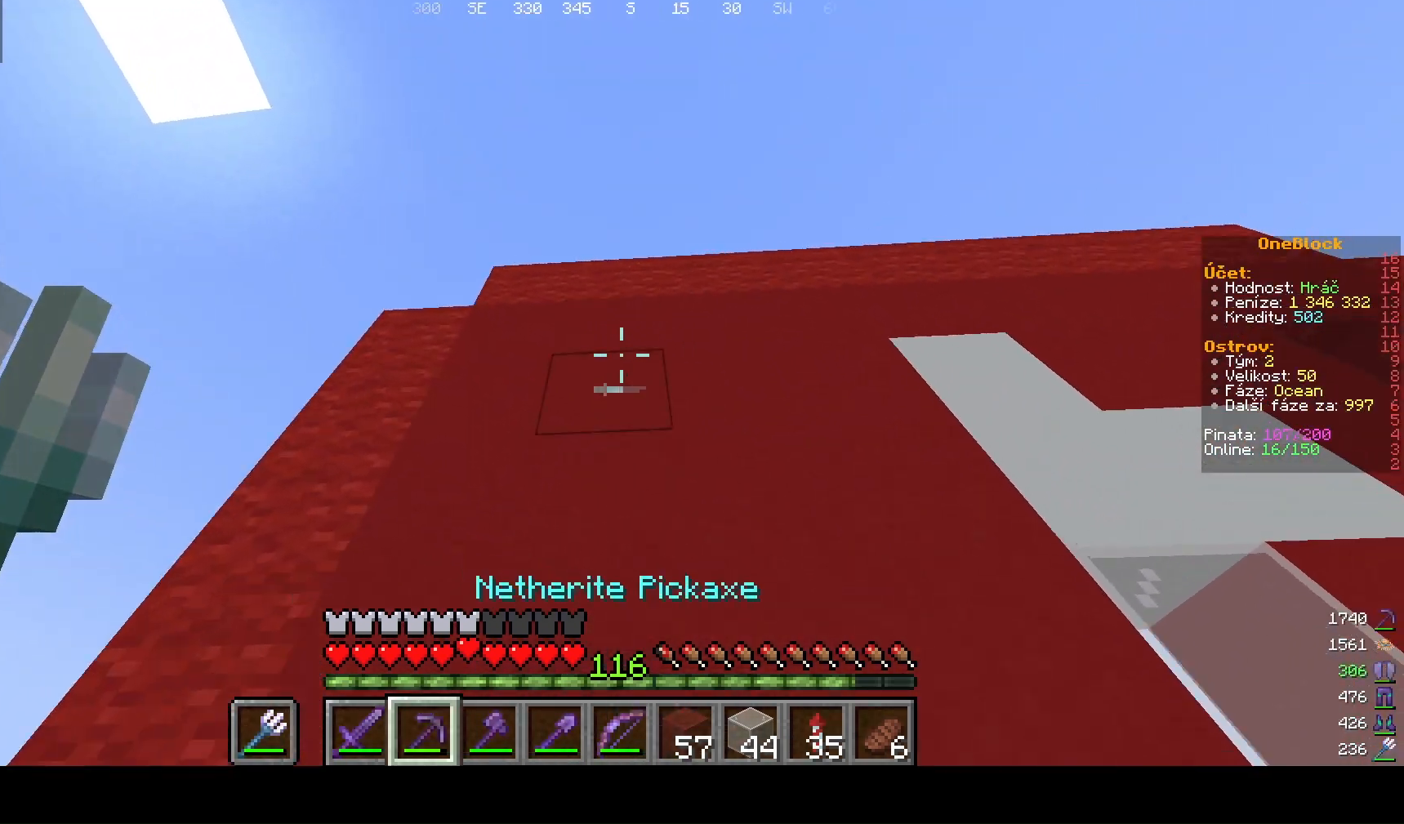
{"keys": [], "mouse": [], "events": [[167, "w", "up"]]}
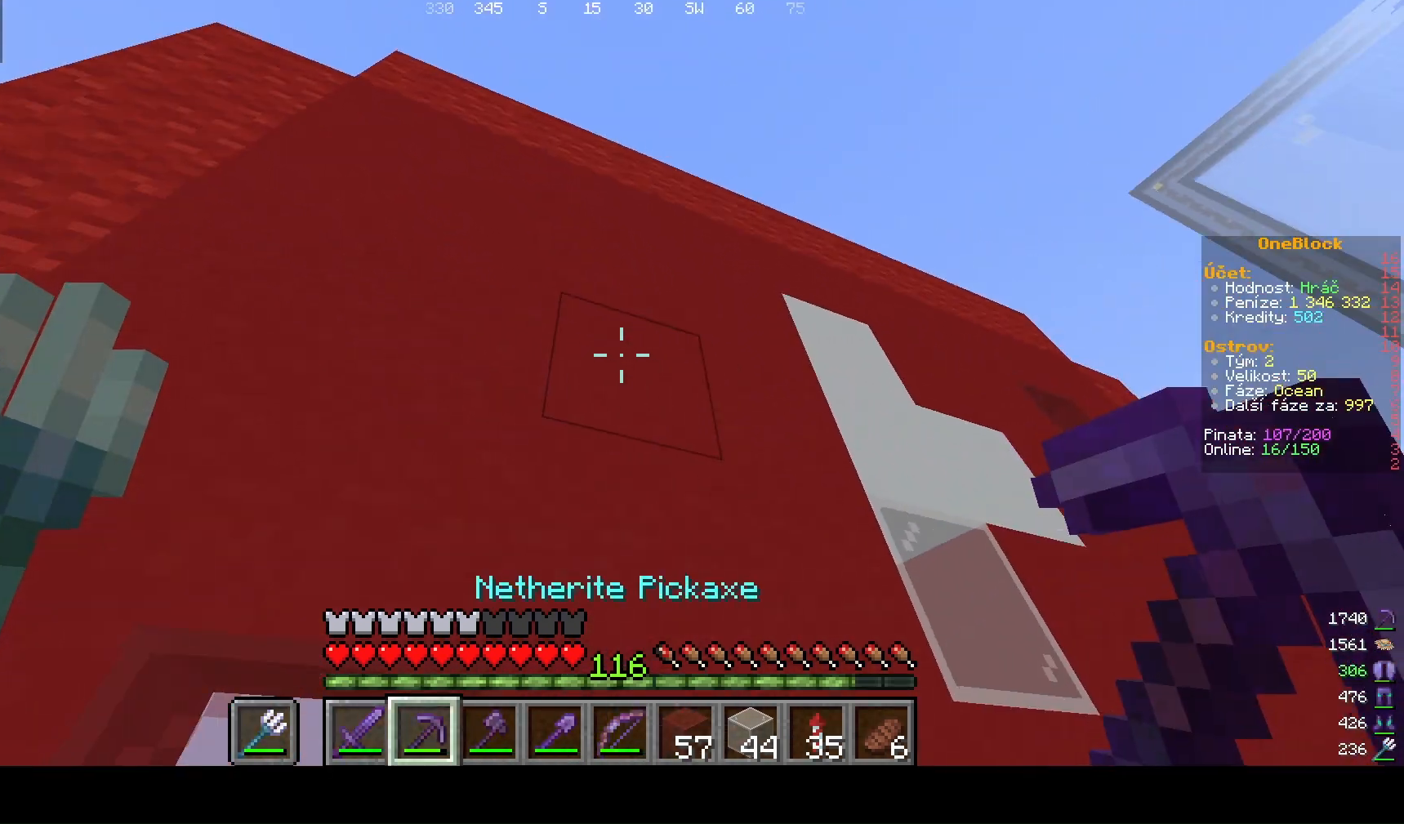
{"keys": [], "mouse": ["left"]}
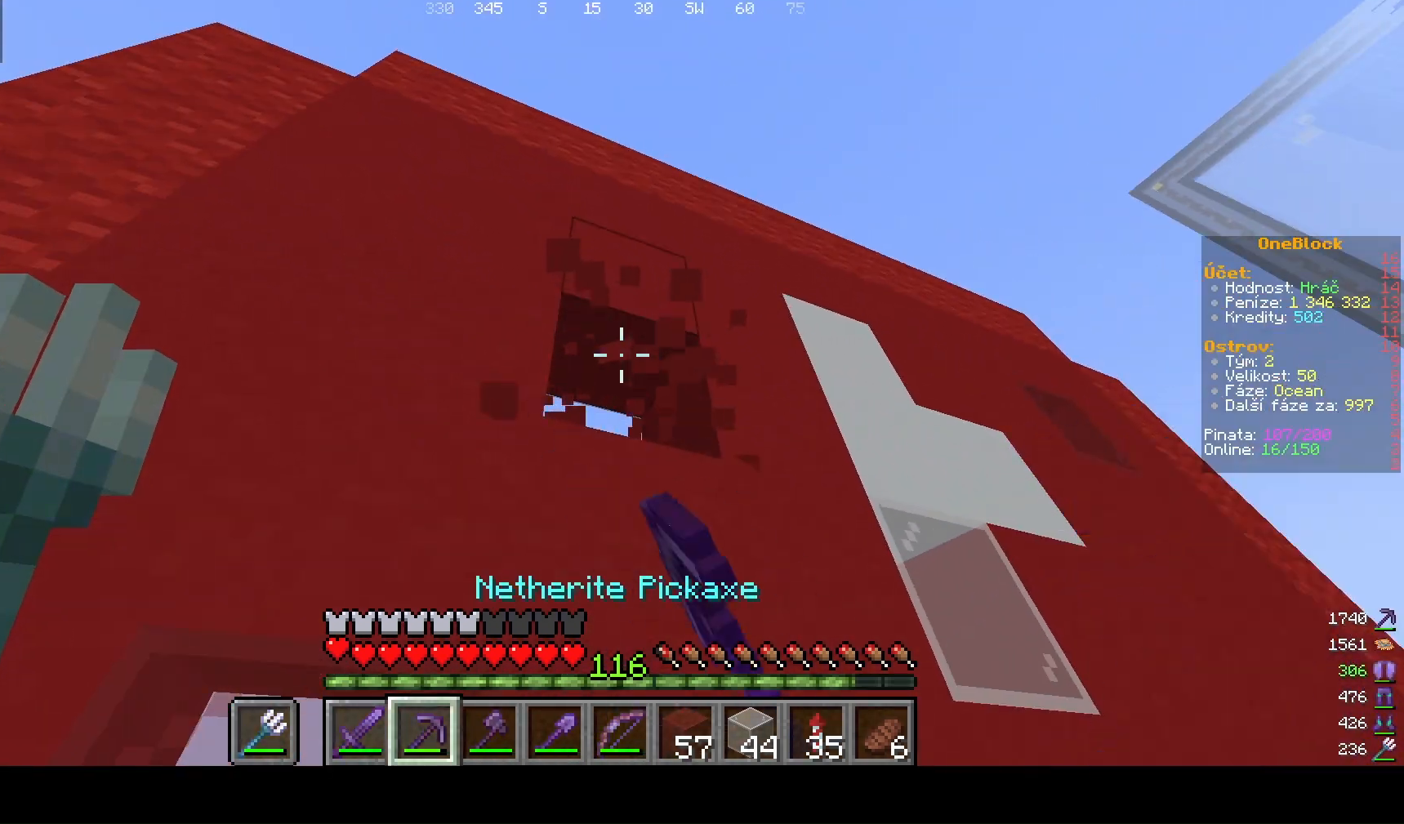
{"keys": ["w"], "mouse": [], "events": [[167, "mouse_left", "up"], [267, "w", "down"]]}
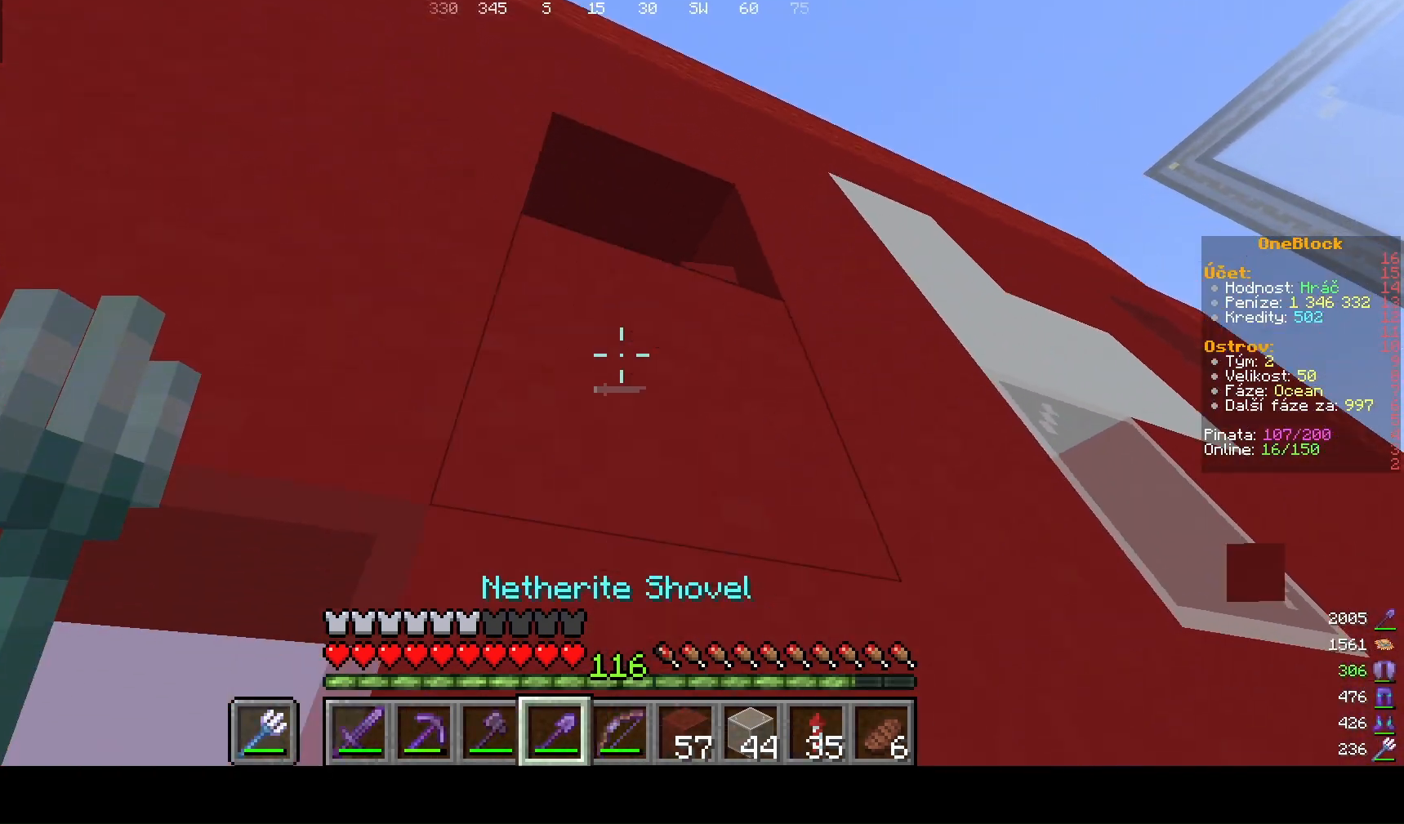
{"keys": ["w"], "mouse": [], "events": [[167, "w", "up"], [500, "w", "down"]]}
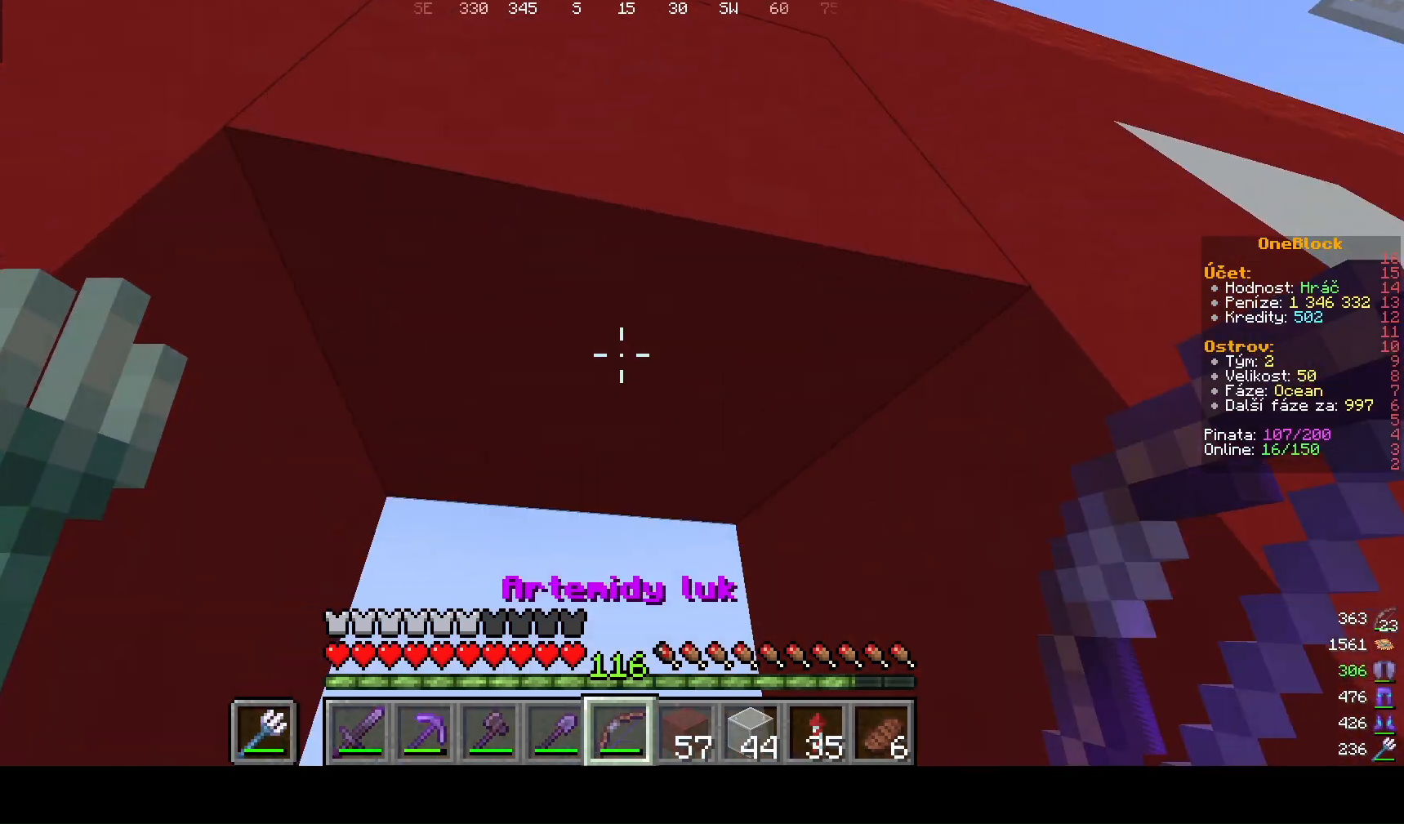
{"keys": ["s"], "mouse": []}
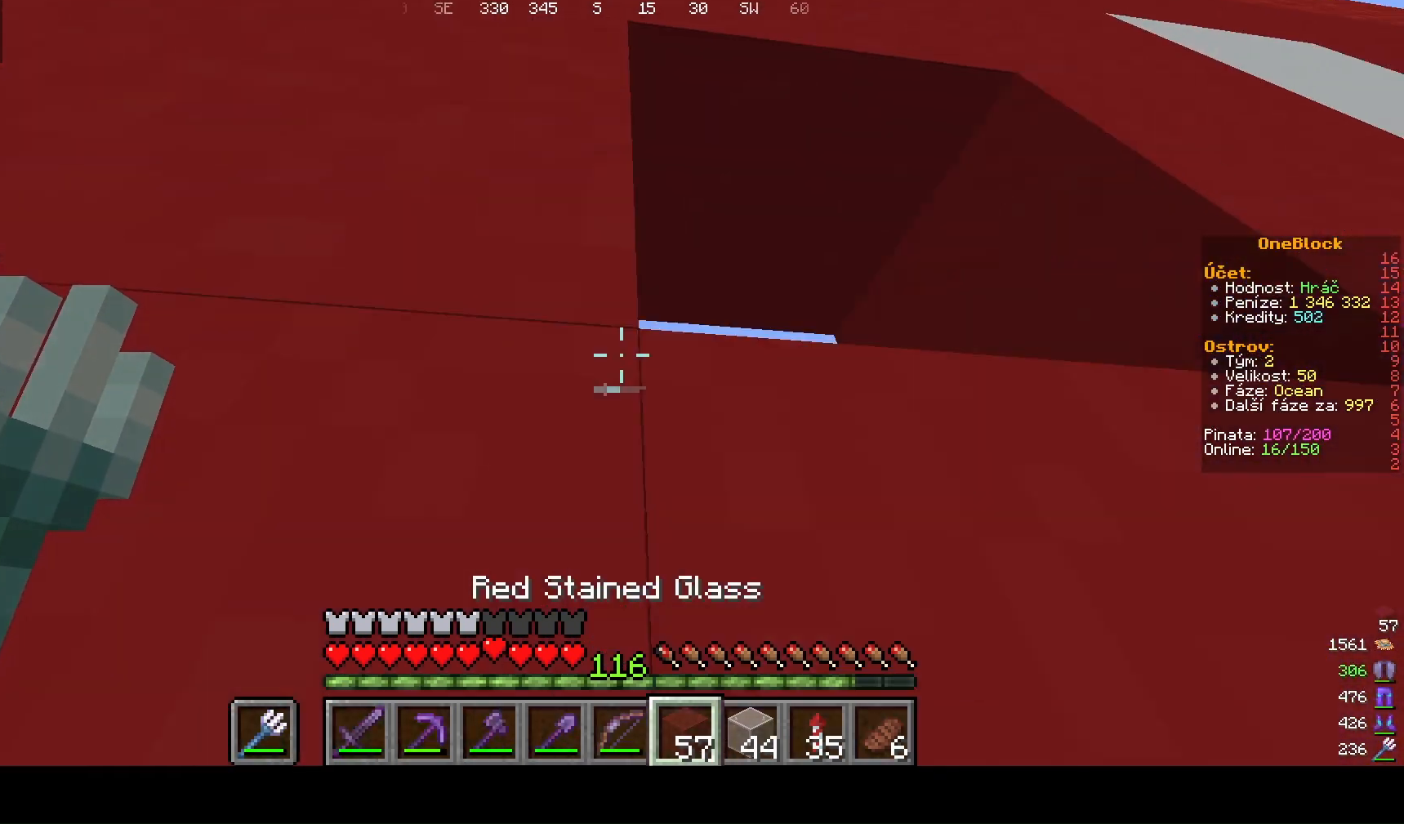
{"keys": [], "mouse": [], "events": [[167, "s", "up"]]}
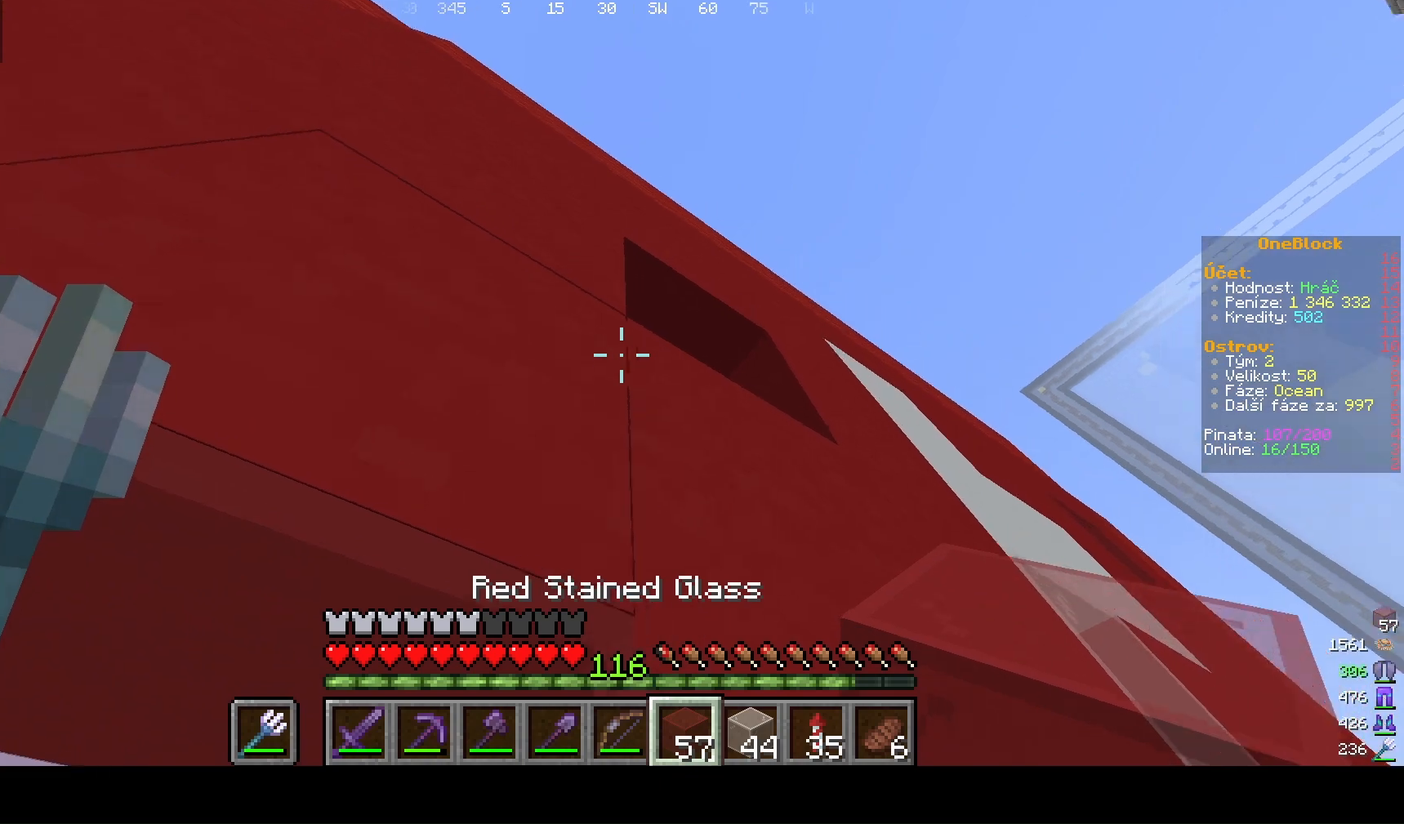
{"keys": [], "mouse": ["right"], "events": [[467, "mouse_right", "down"]]}
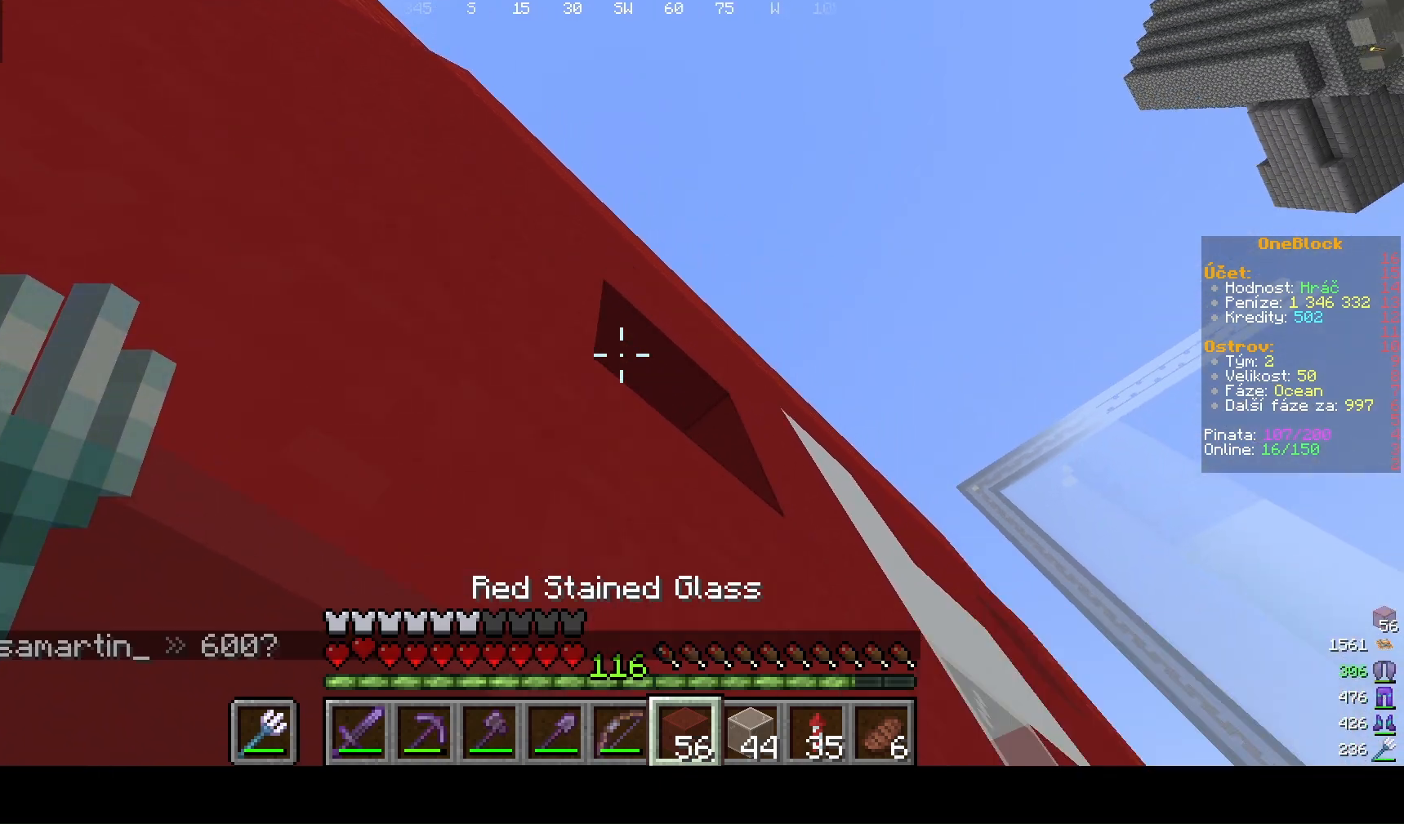
{"keys": ["d", "s"], "mouse": [], "events": [[67, "d", "down"], [133, "mouse_right", "up"], [300, "s", "down"]]}
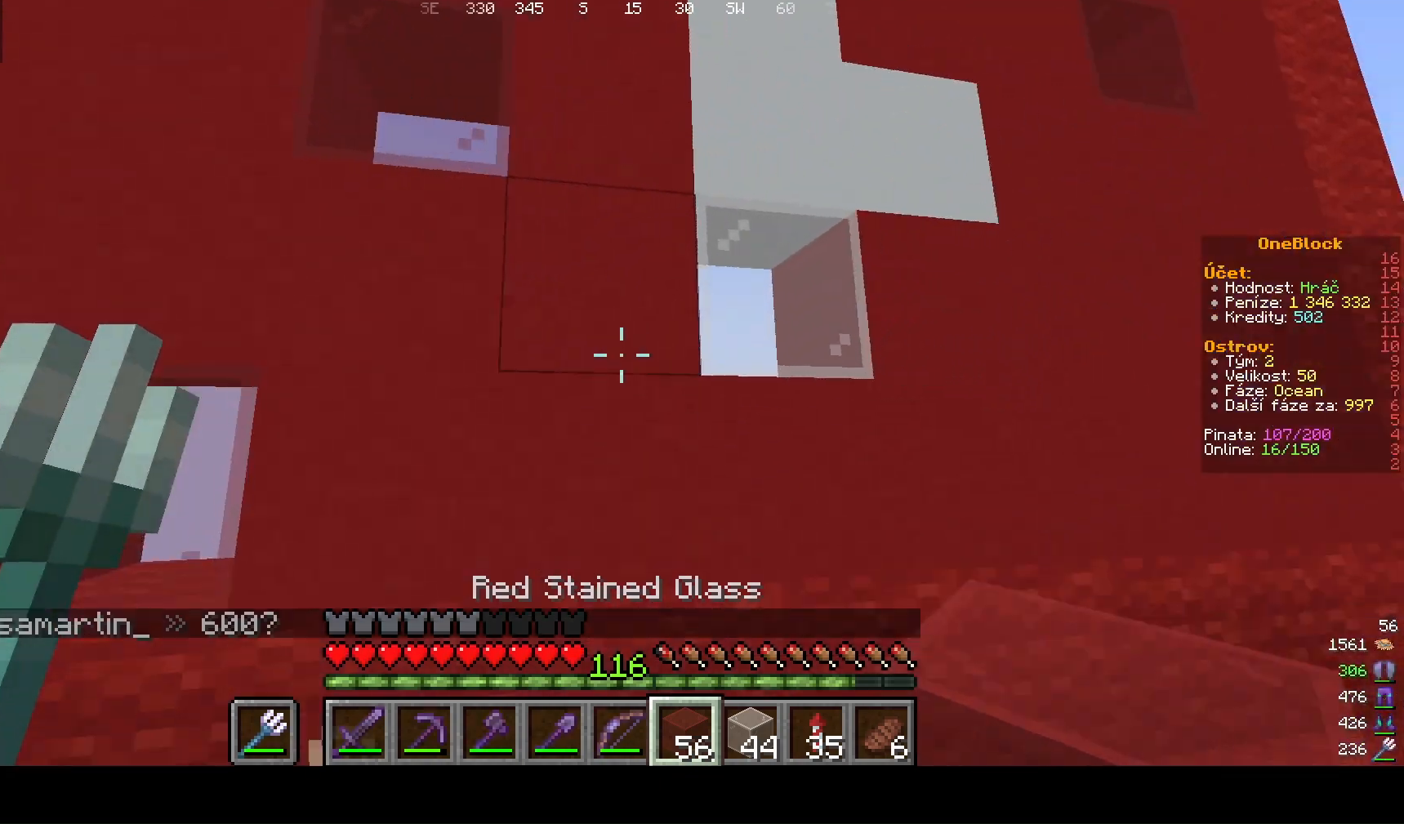
{"keys": [], "mouse": [], "events": [[133, "d", "up"], [400, "s", "up"]]}
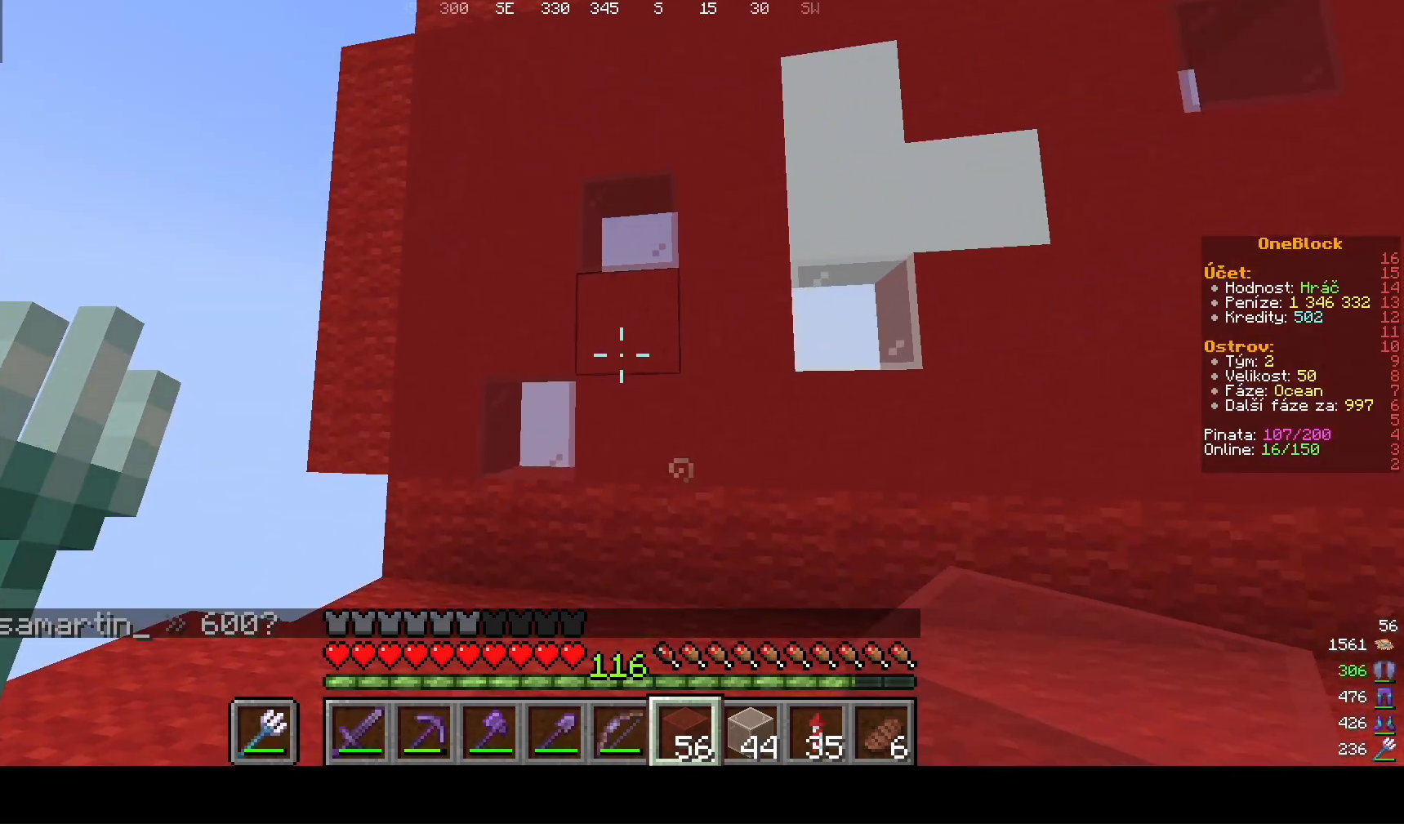
{"keys": ["d"], "mouse": [], "events": [[200, "d", "down"]]}
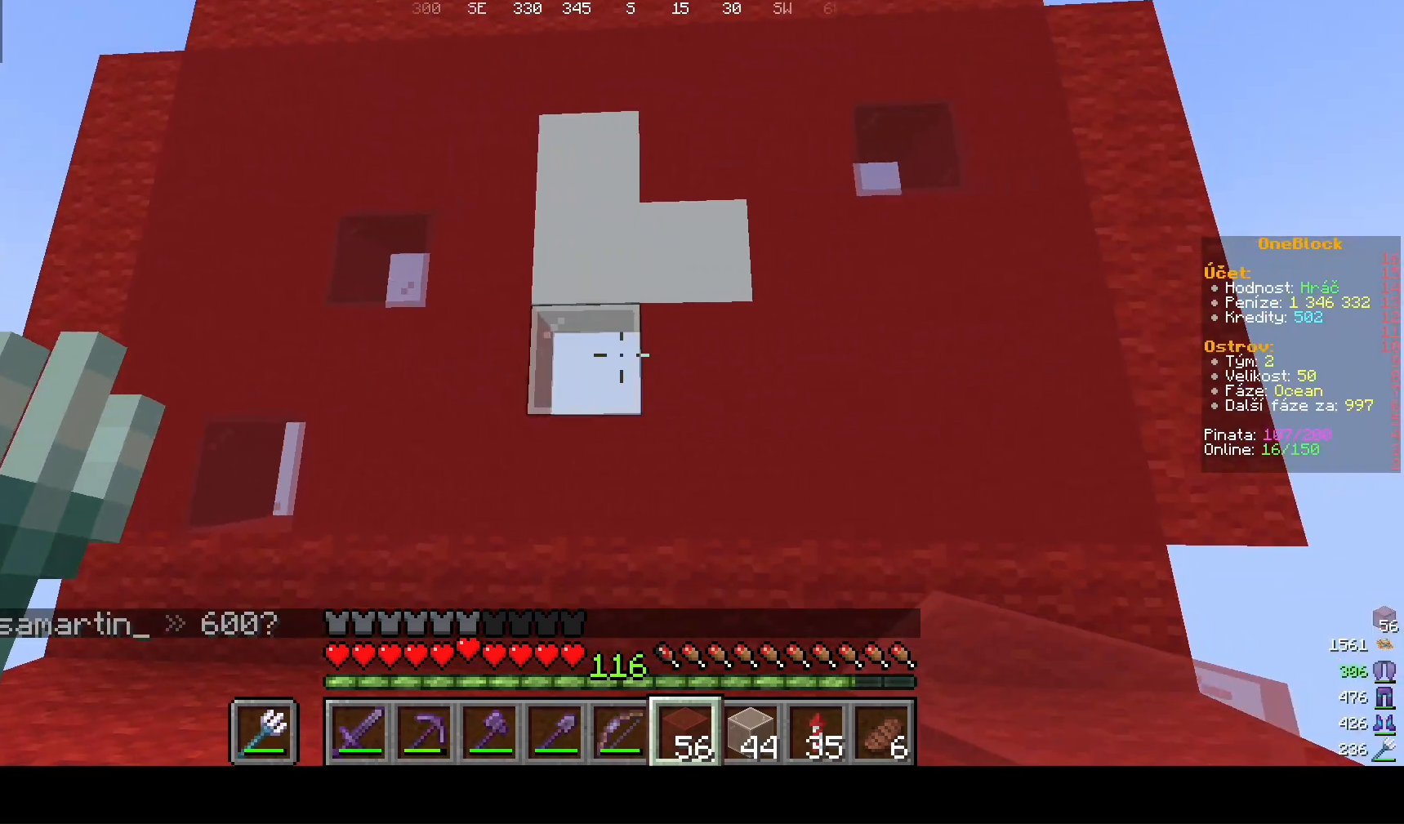
{"keys": [], "mouse": [], "events": [[367, "d", "up"]]}
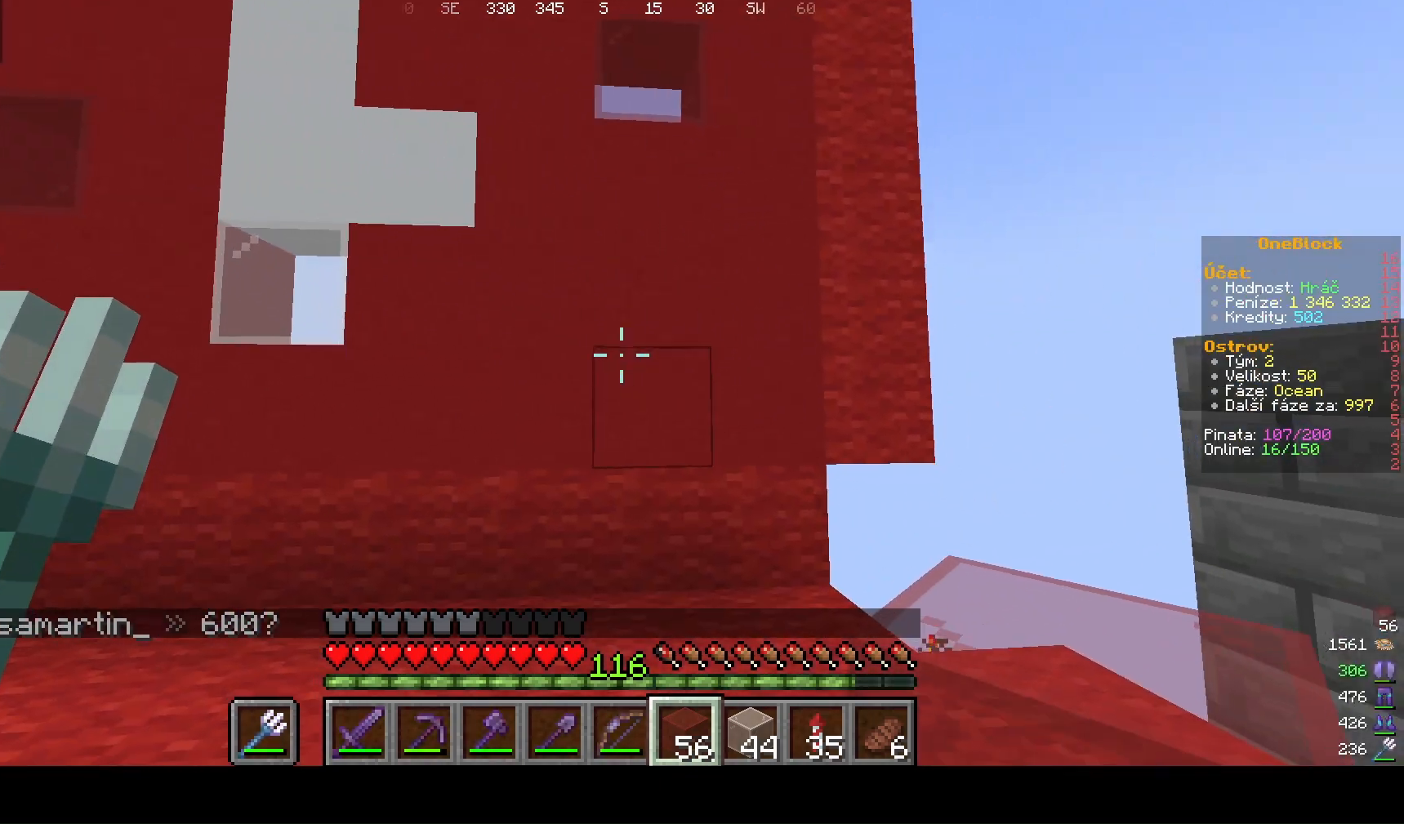
{"keys": ["w"], "mouse": []}
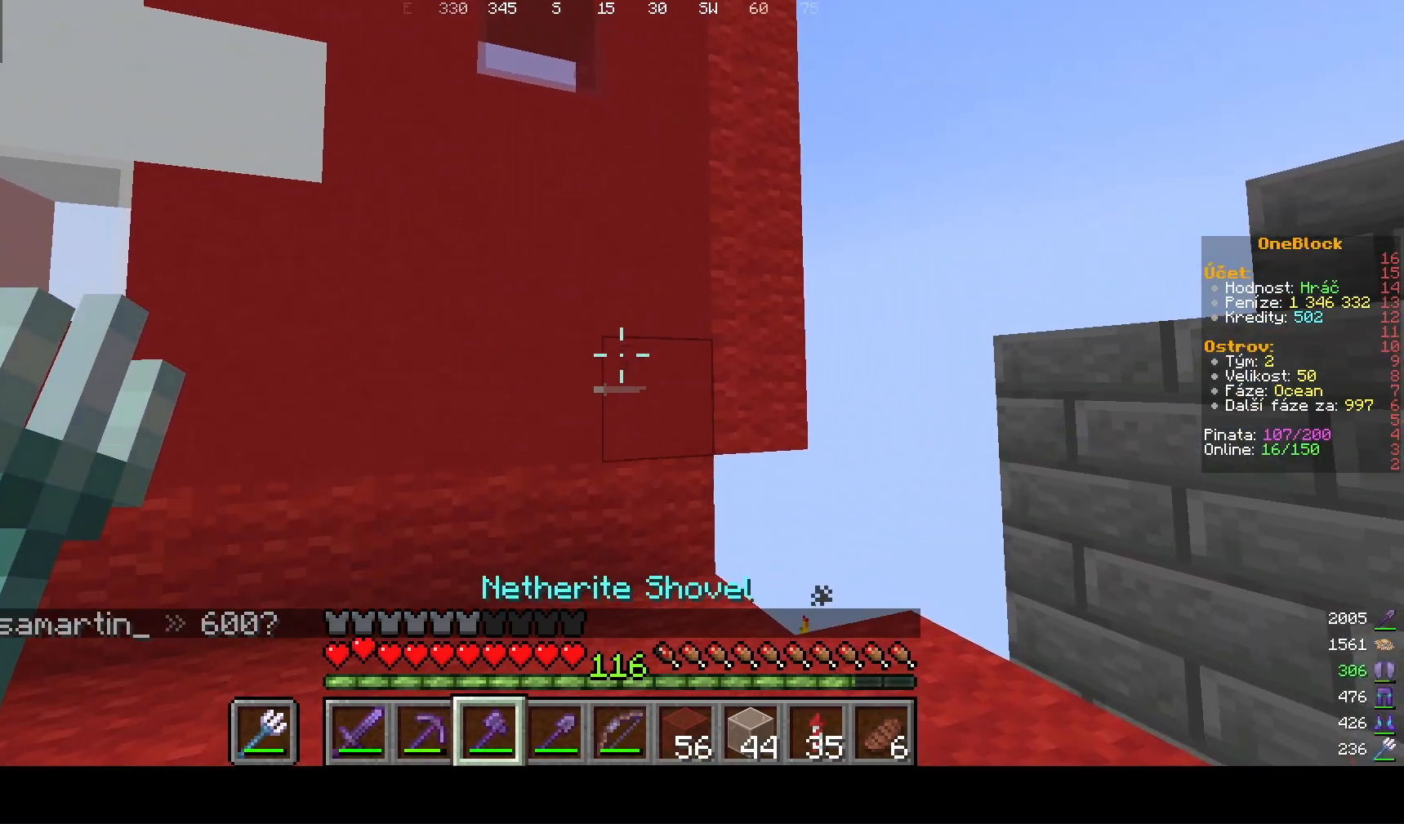
{"keys": ["w"], "mouse": [], "events": []}
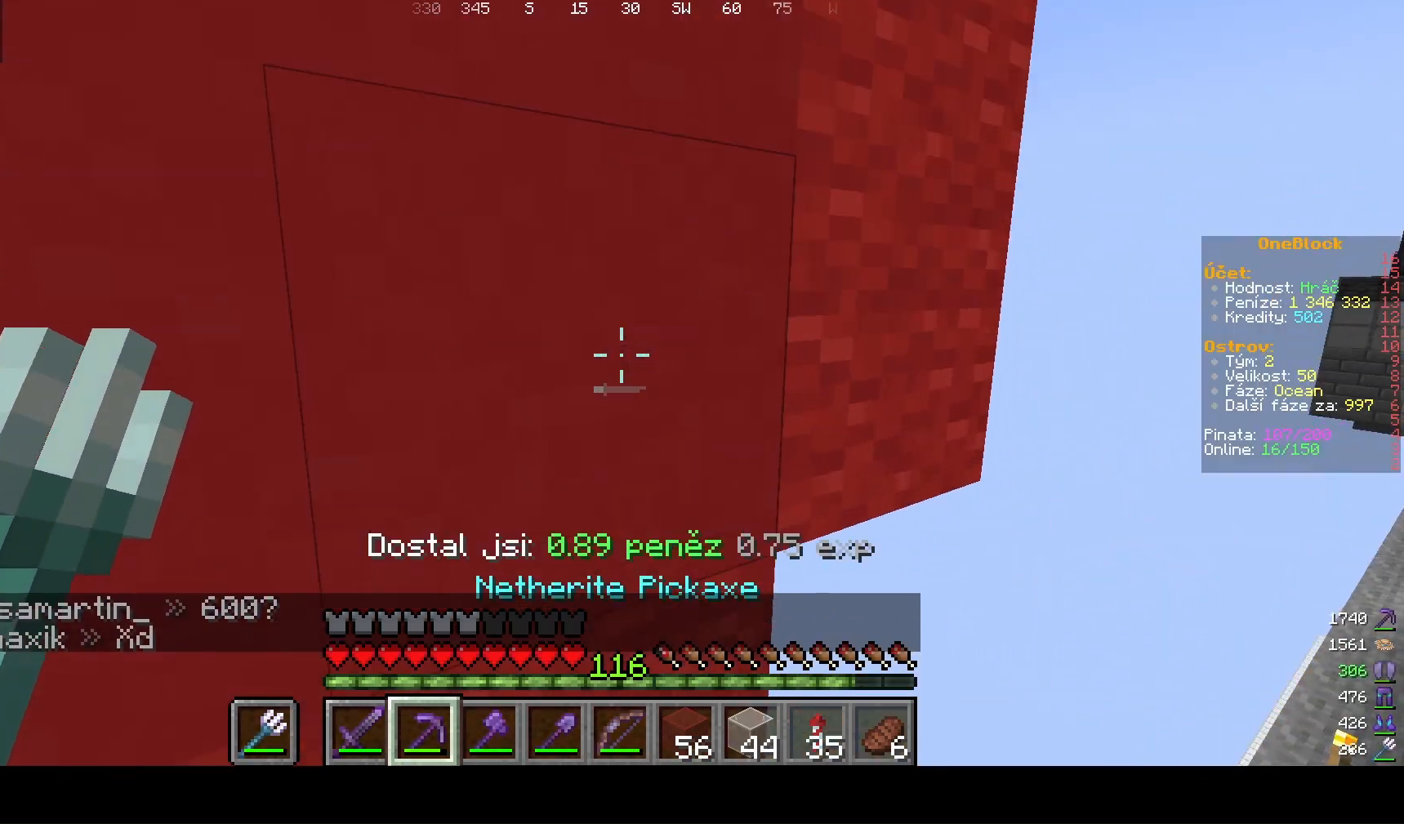
{"keys": ["w"], "mouse": ["left"]}
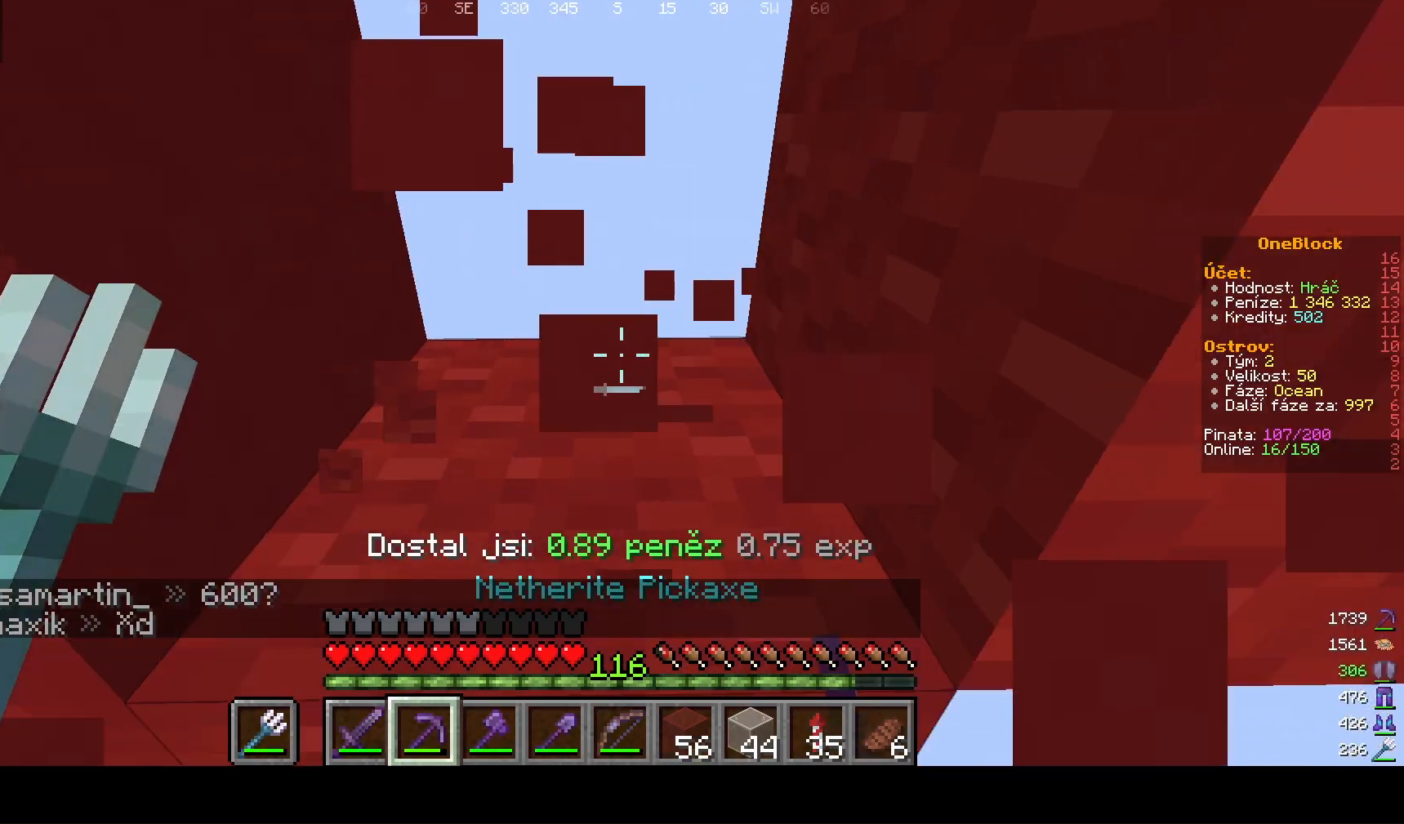
{"keys": [], "mouse": []}
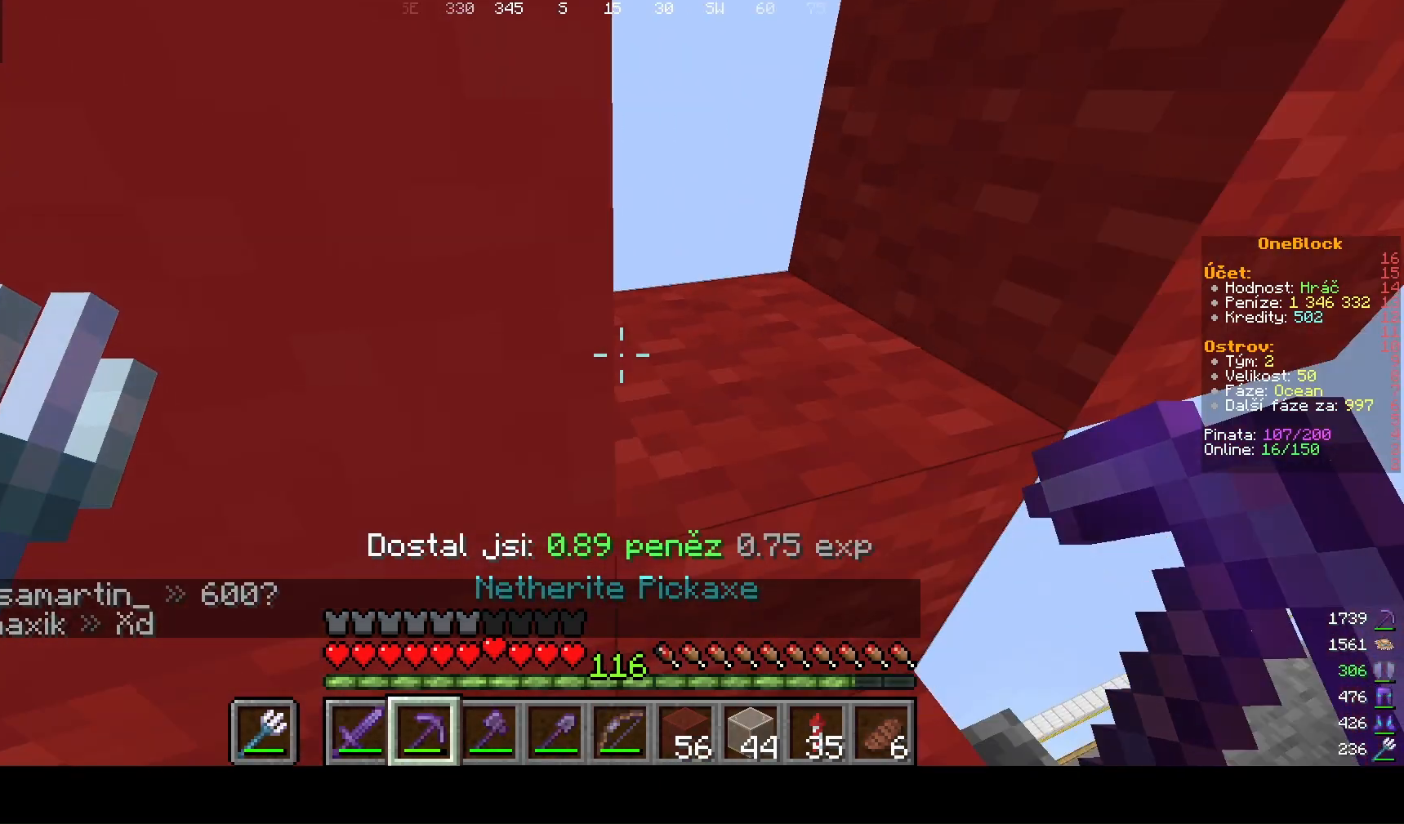
{"keys": [], "mouse": [], "events": []}
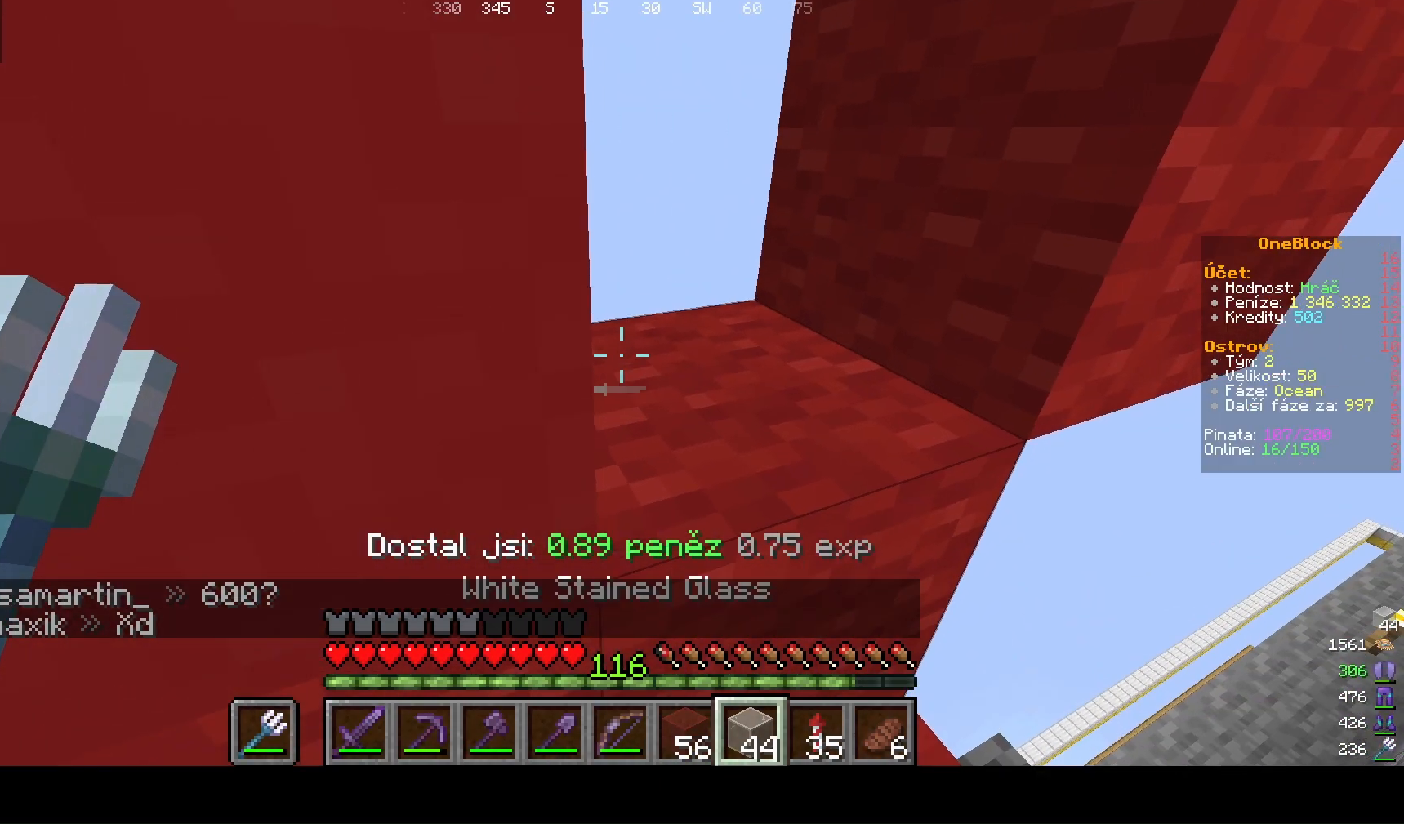
{"keys": [], "mouse": [], "events": []}
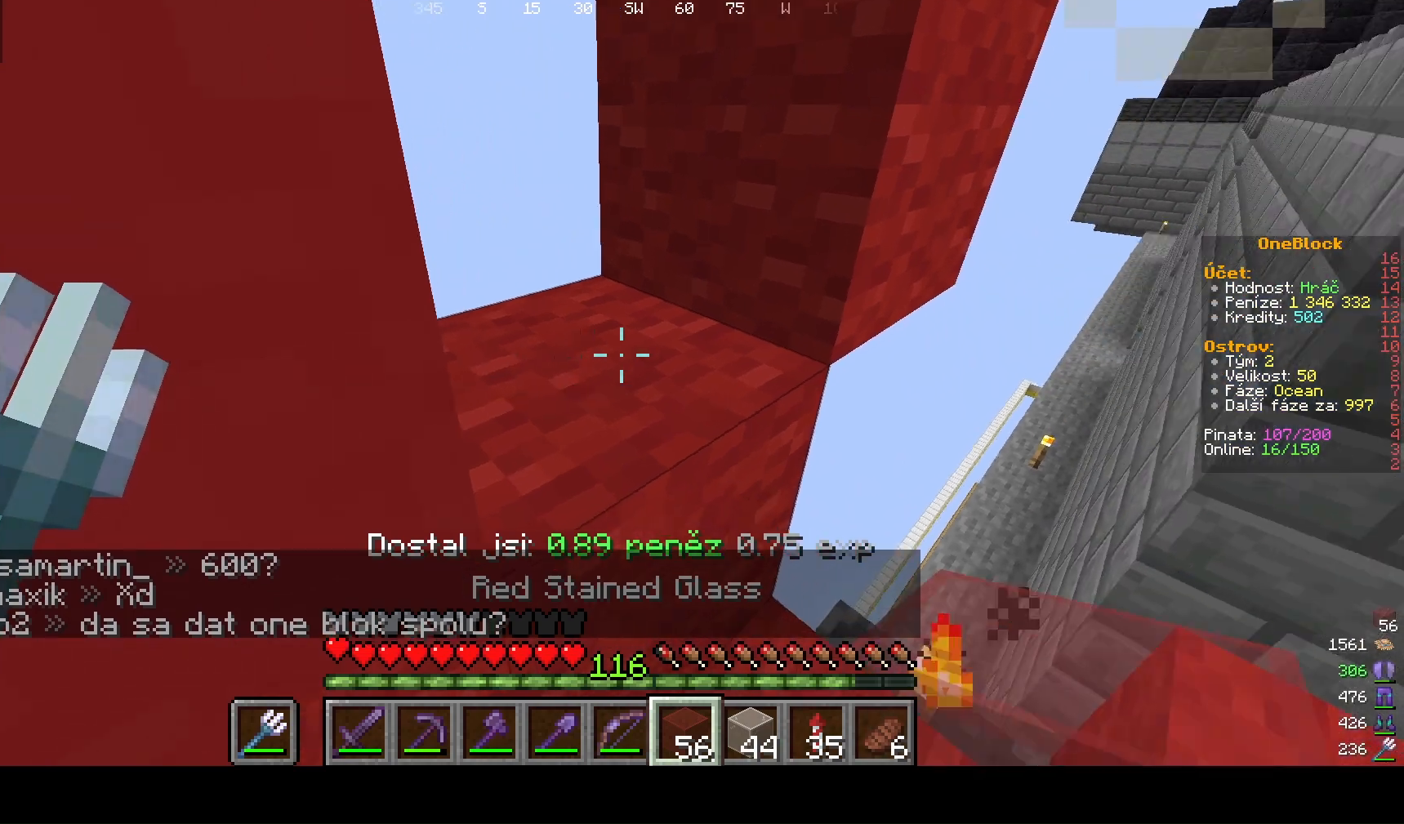
{"keys": ["a", "s"], "mouse": []}
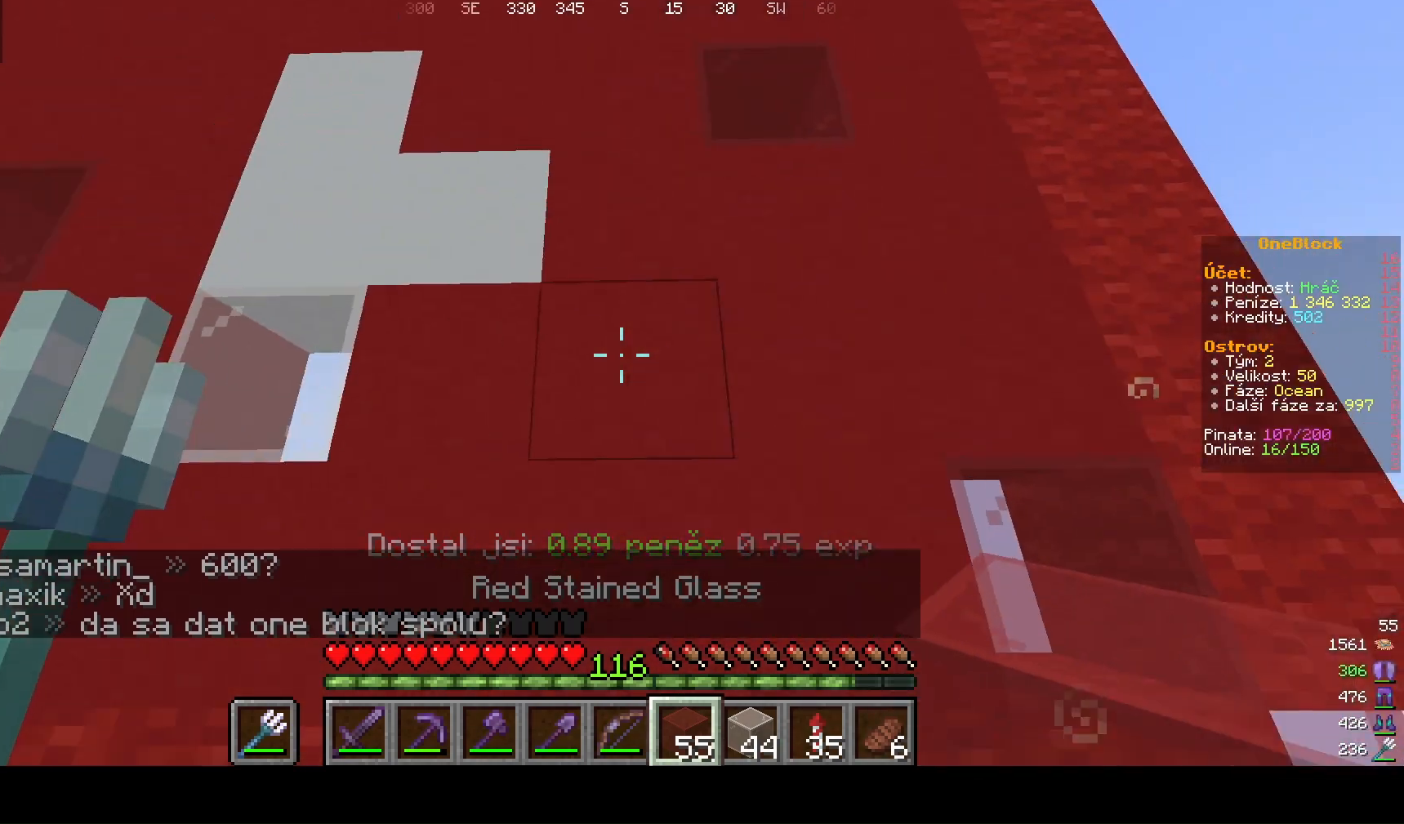
{"keys": ["a"], "mouse": [], "events": [[100, "s", "up"]]}
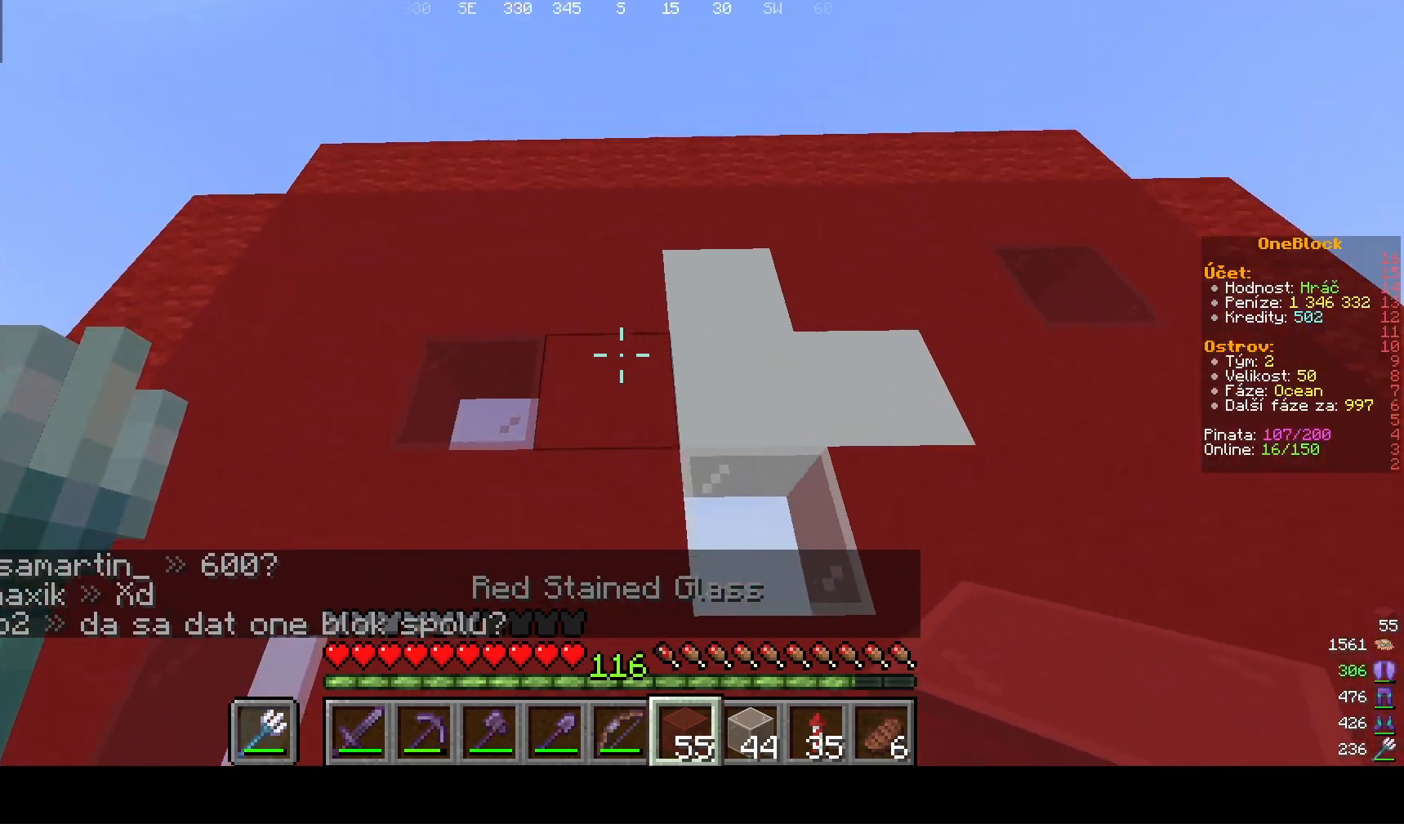
{"keys": ["d"], "mouse": [], "events": [[300, "a", "up"], [500, "d", "down"]]}
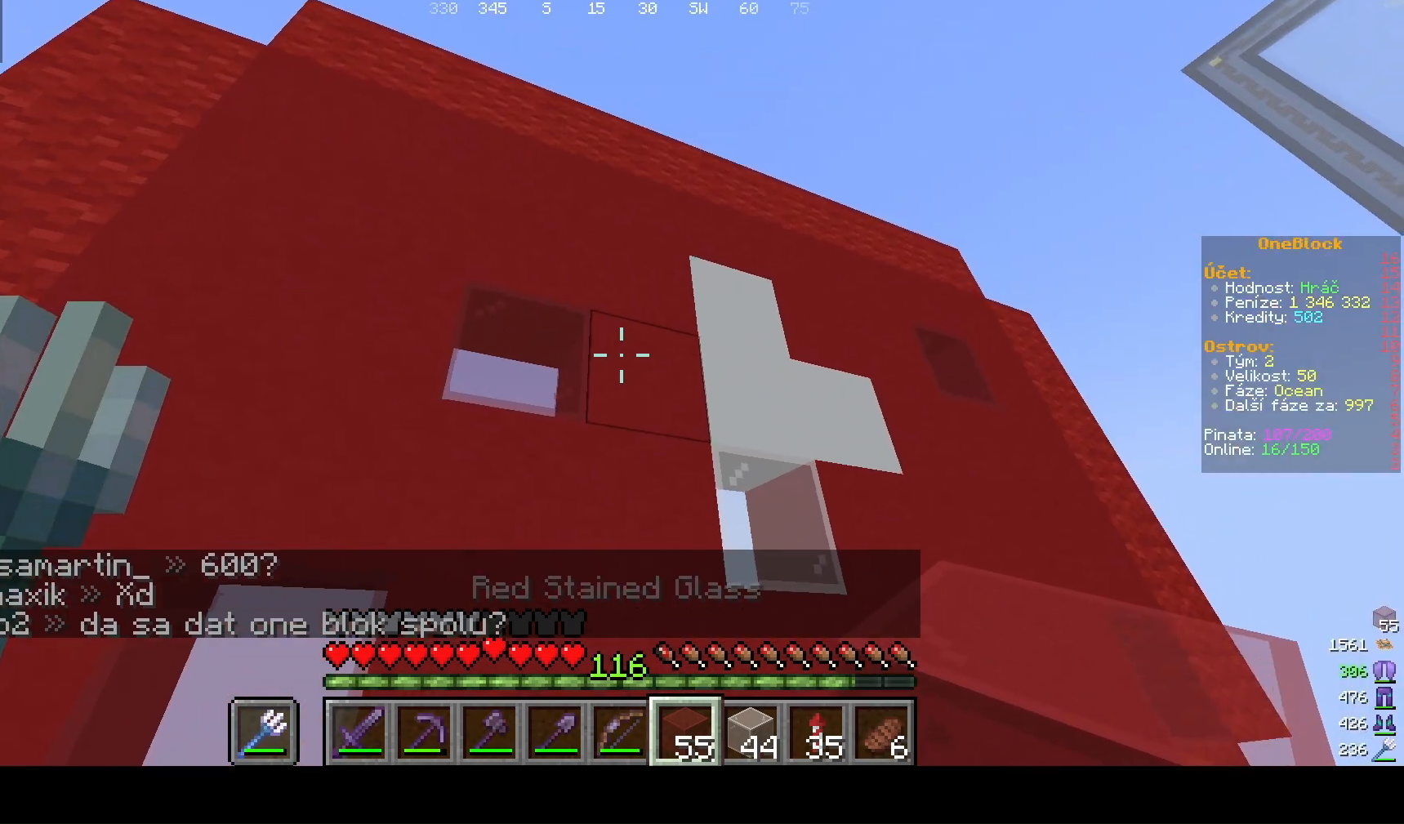
{"keys": ["a"], "mouse": [], "events": [[200, "d", "up"], [300, "a", "down"]]}
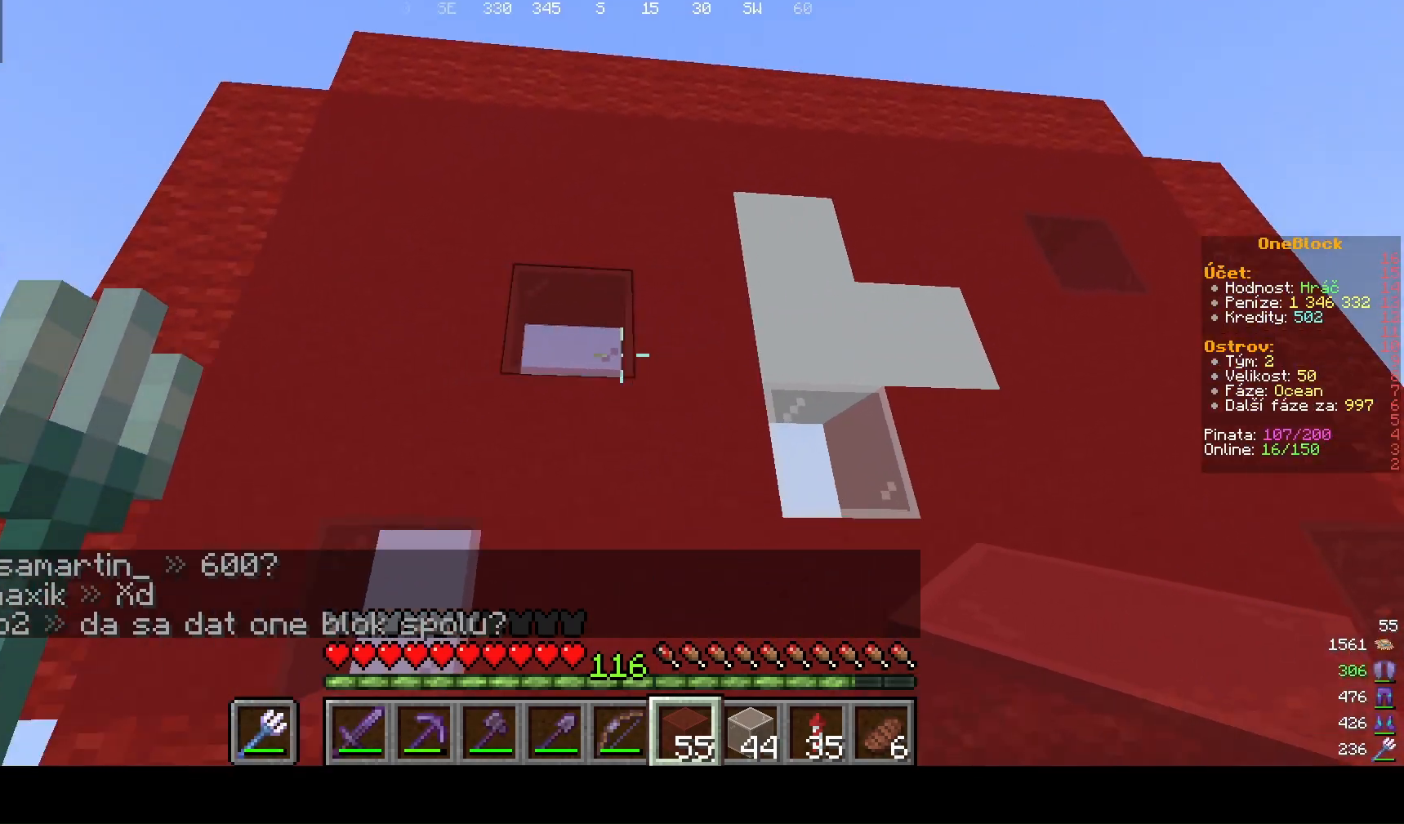
{"keys": ["d"], "mouse": [], "events": [[233, "a", "up"], [300, "d", "down"]]}
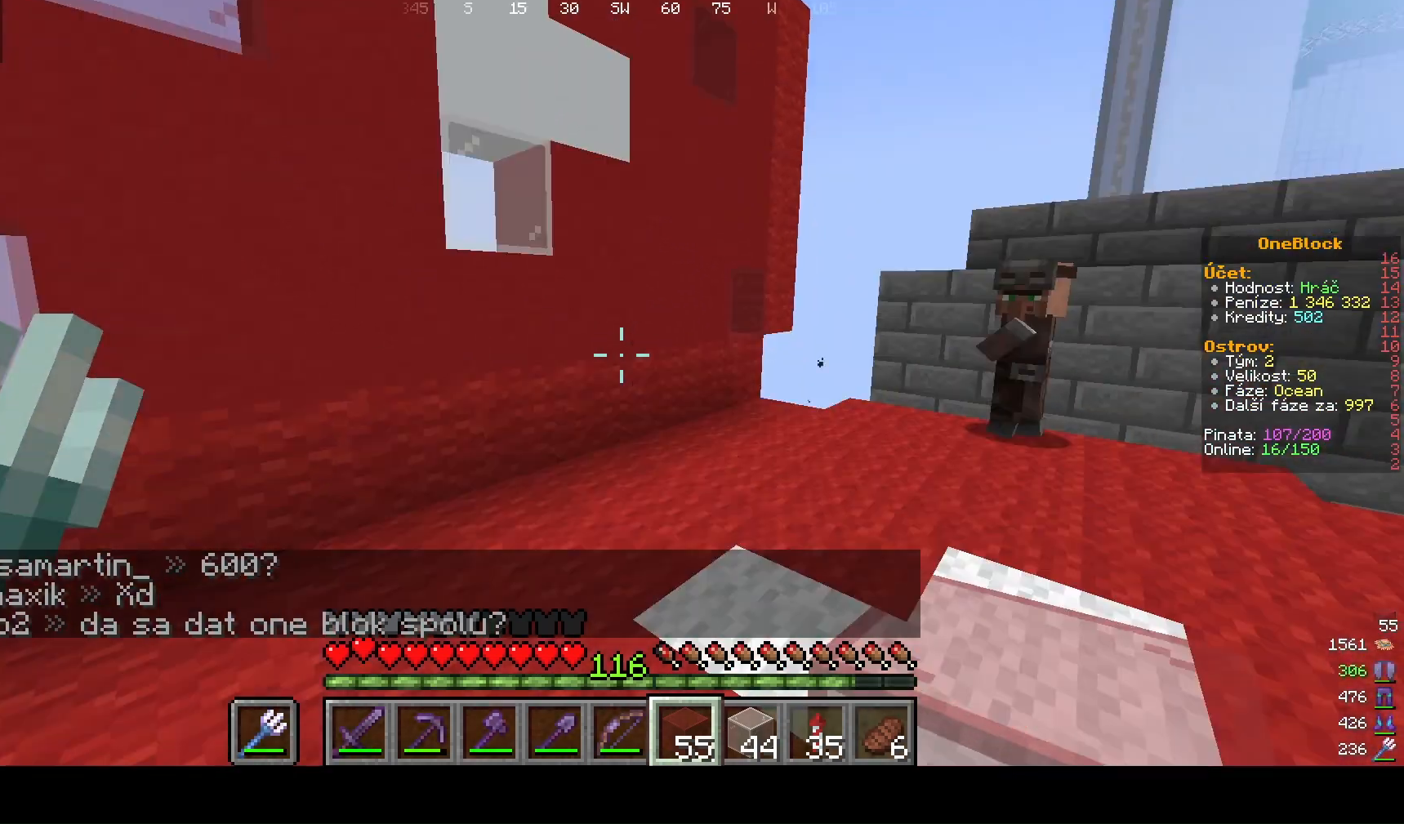
{"keys": [], "mouse": [], "events": [[267, "d", "up"]]}
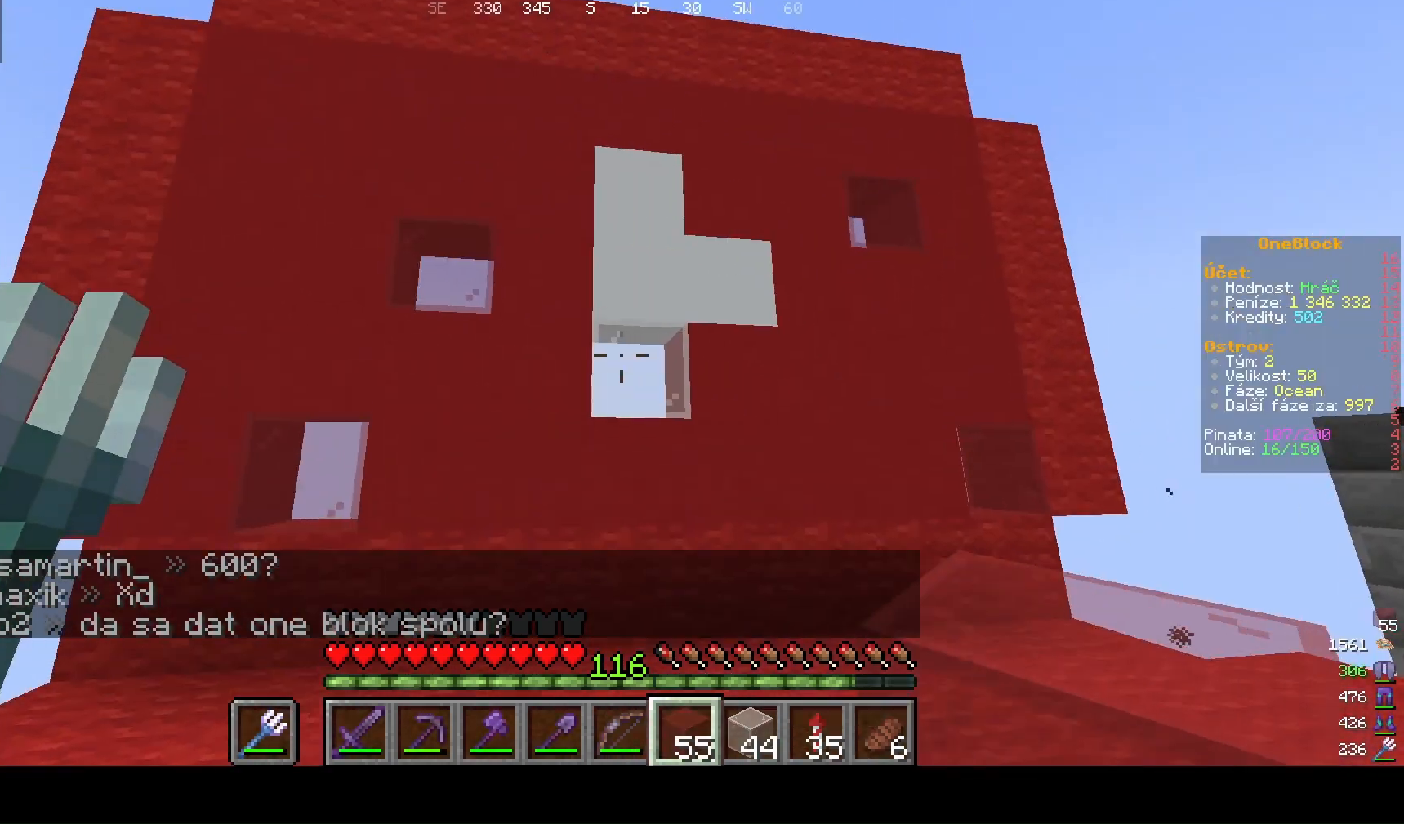
{"keys": ["d"], "mouse": [], "events": [[200, "d", "down"]]}
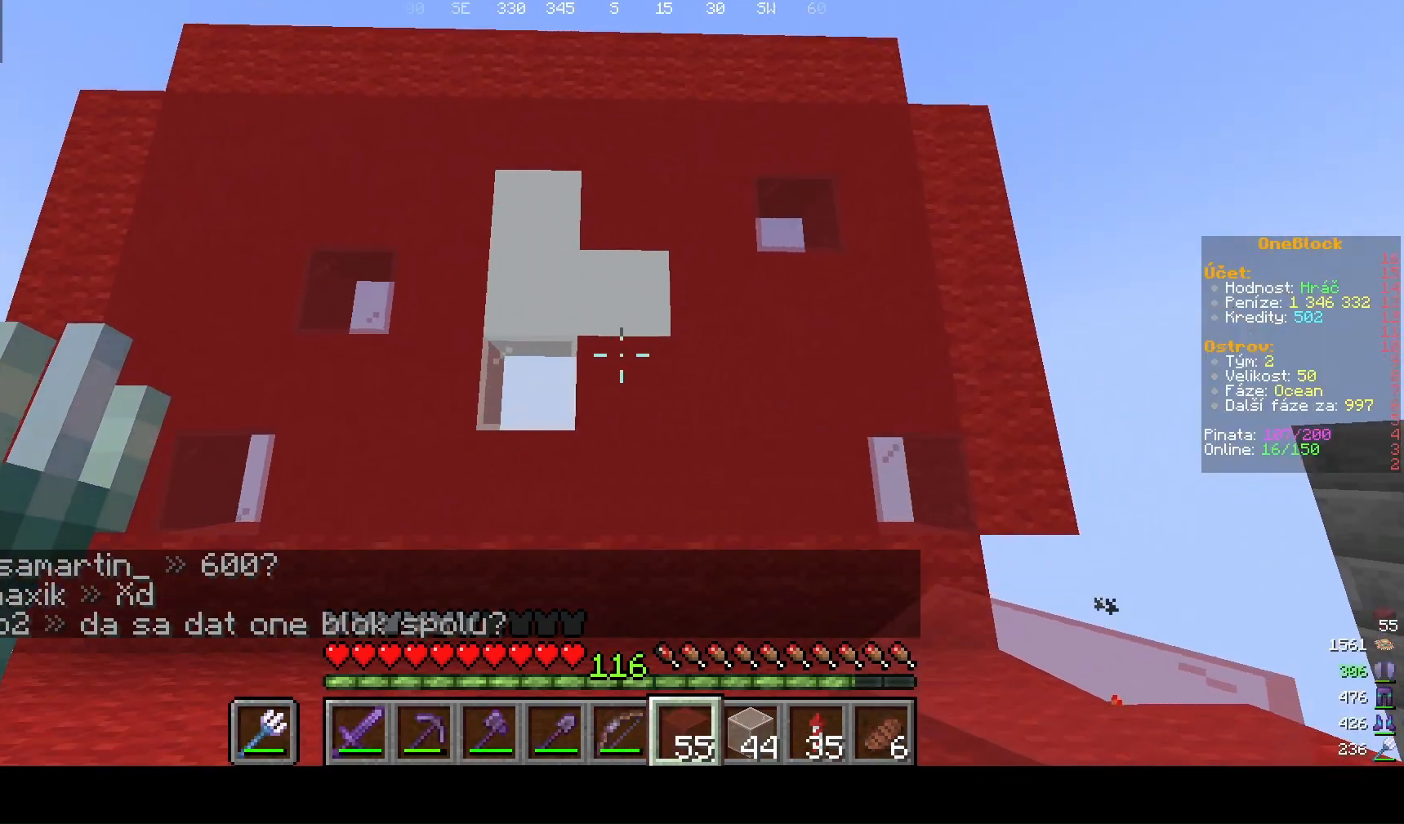
{"keys": ["a"], "mouse": [], "events": [[100, "d", "up"], [367, "a", "down"]]}
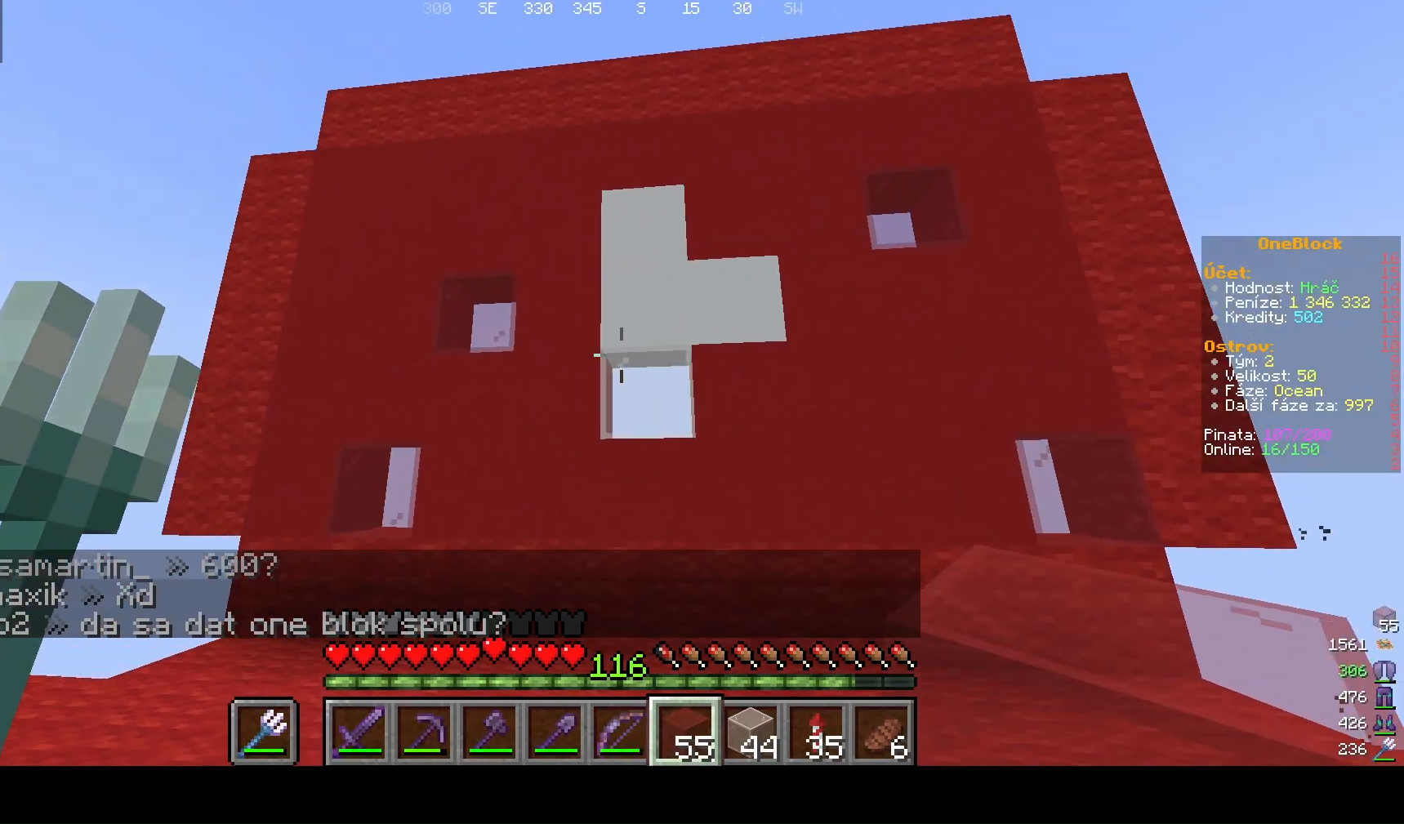
{"keys": ["w"], "mouse": [], "events": [[267, "a", "up"], [300, "w", "down"]]}
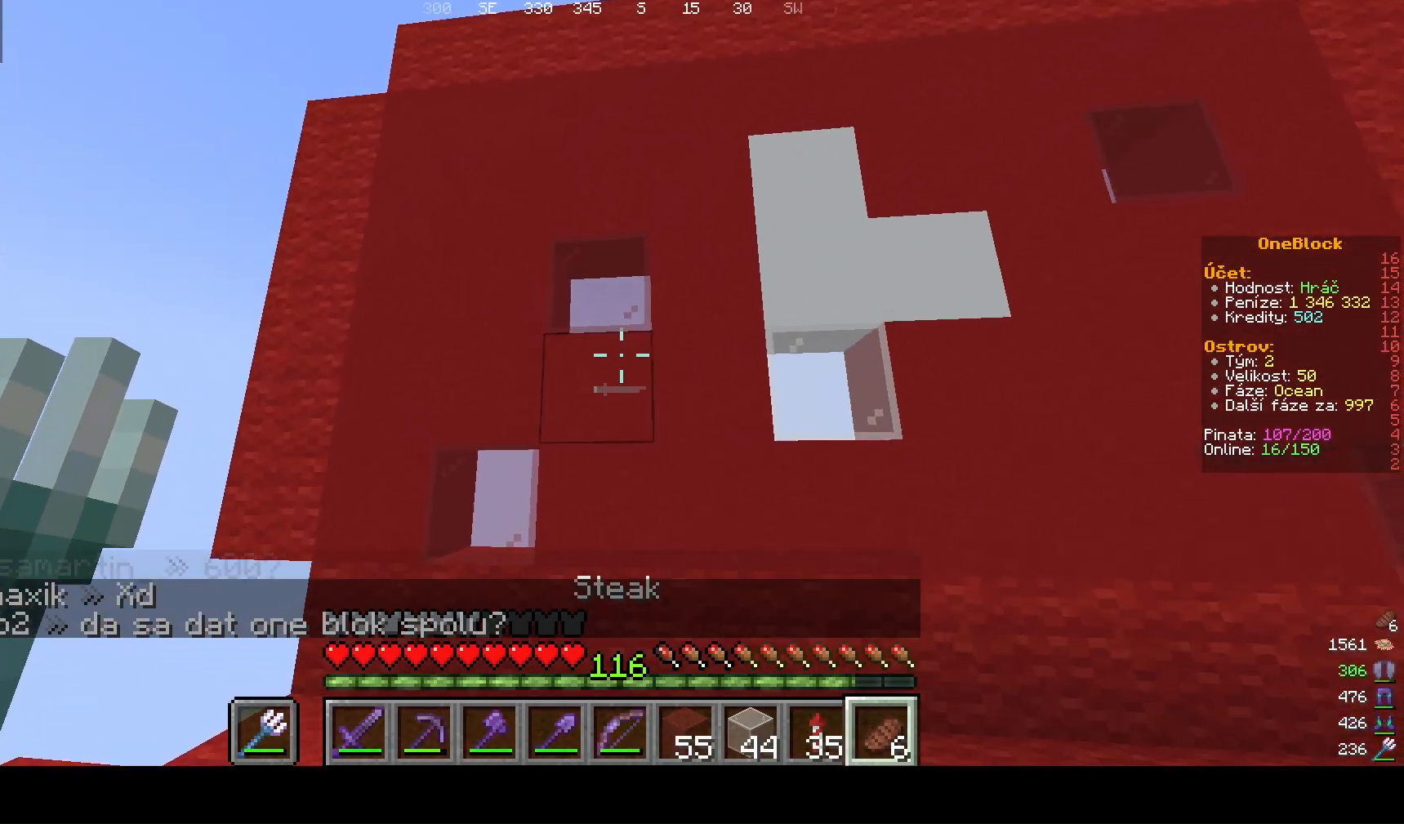
{"keys": [], "mouse": [], "events": [[100, "a", "down"], [367, "a", "up"], [467, "w", "up"]]}